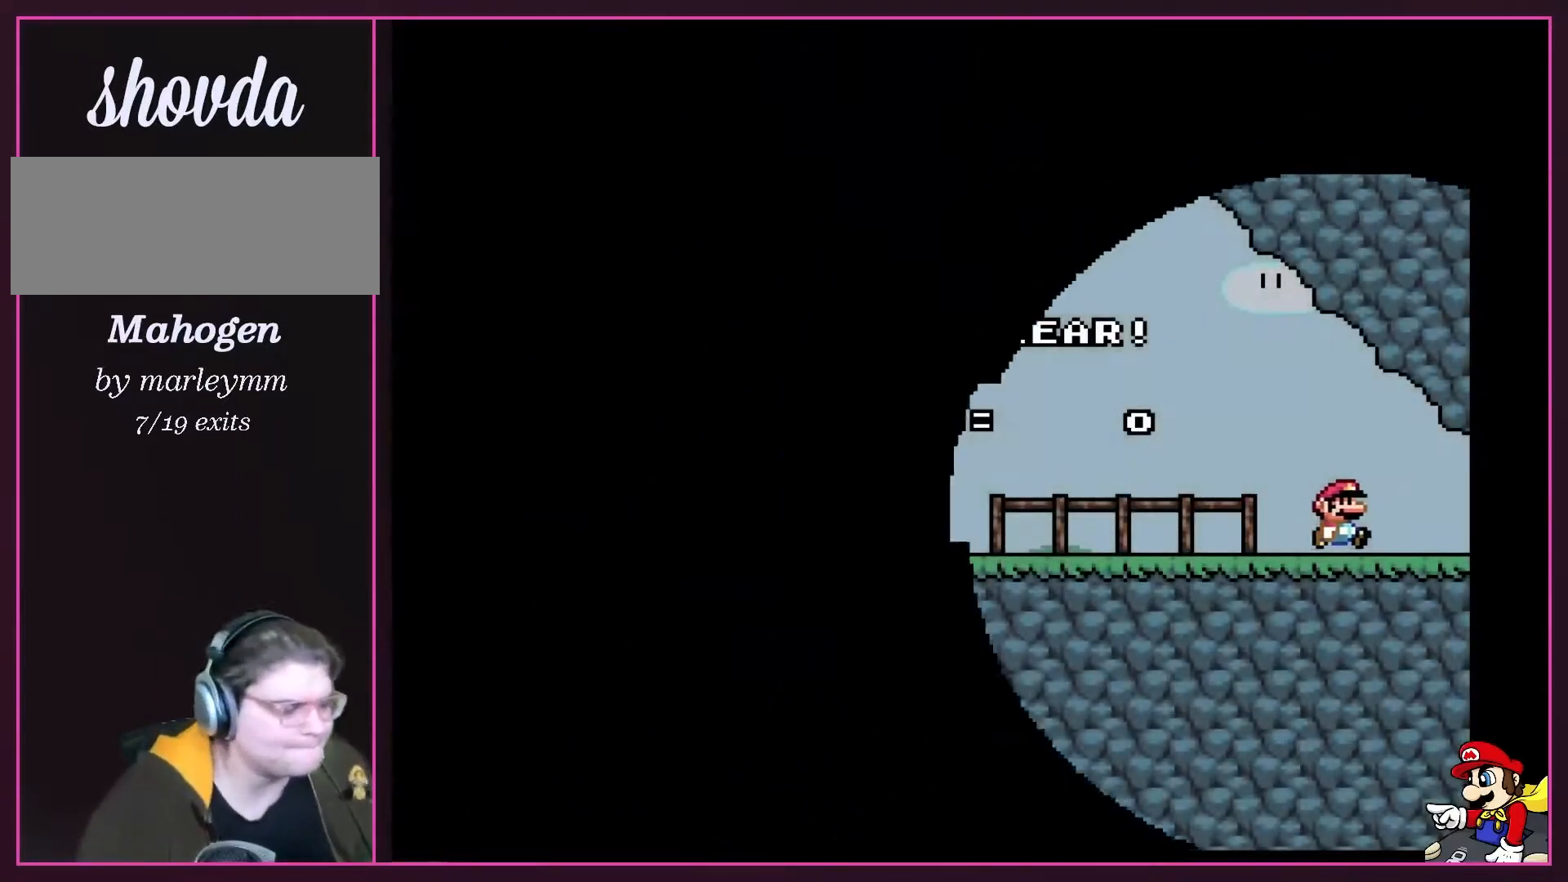
Gameplay with a controller (Nintendo layout); each line is a JSON object with the inputs held at the frame after it. "events" lists button and stick changes between this image and that frame as [ms after this image, input, new state], when the widget could be followed in between. Not read: L3 R3.
{"buttons": ["A"], "events": [[300, "A", "down"]]}
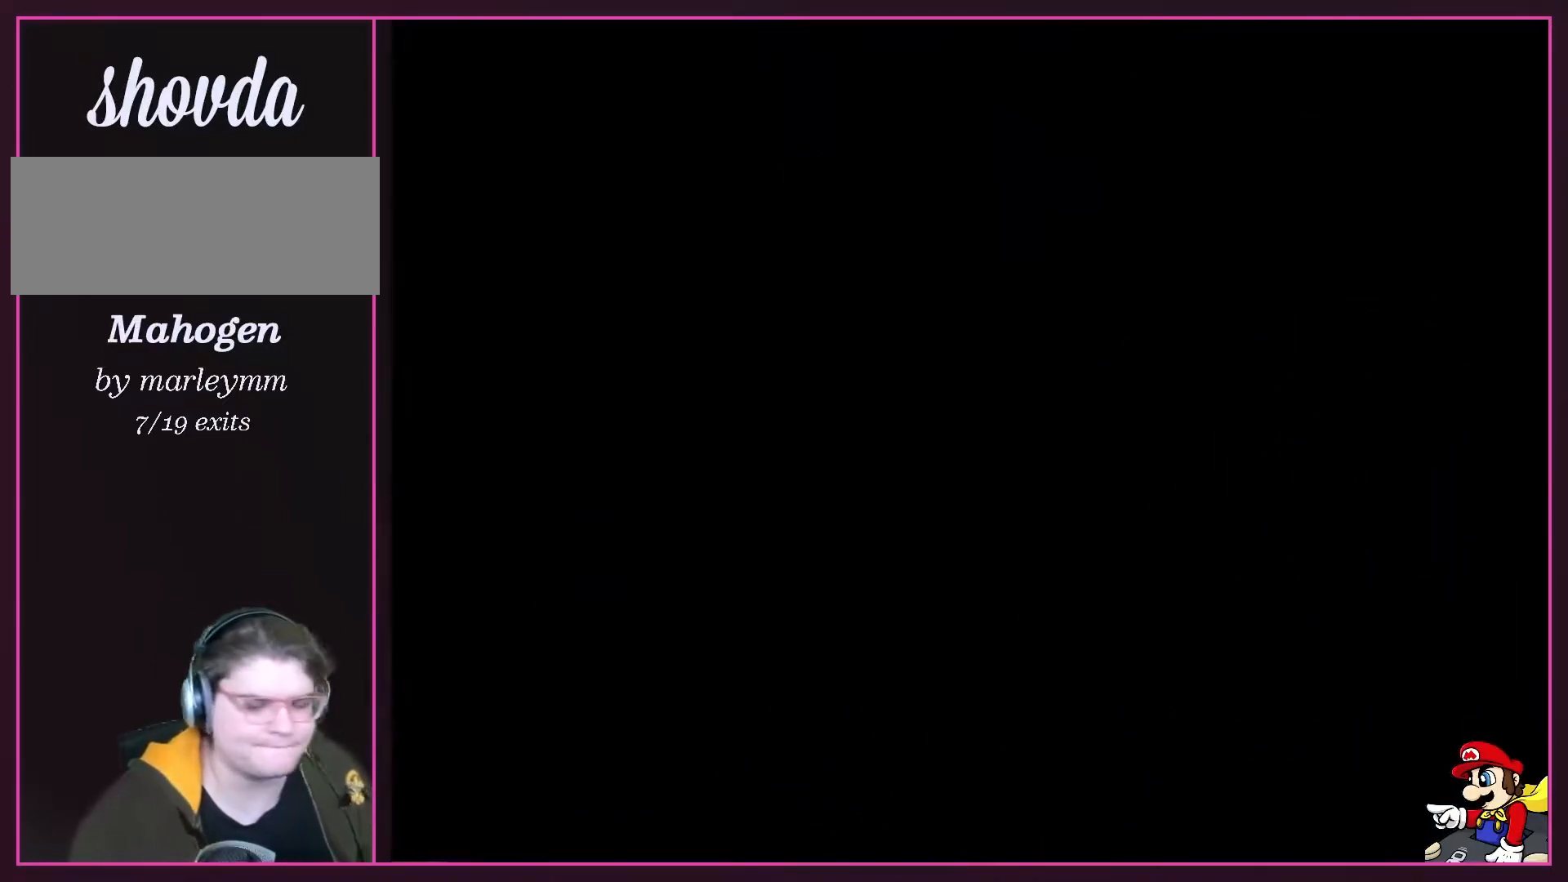
{"buttons": [], "events": [[117, "A", "up"], [250, "A", "down"], [400, "A", "up"]]}
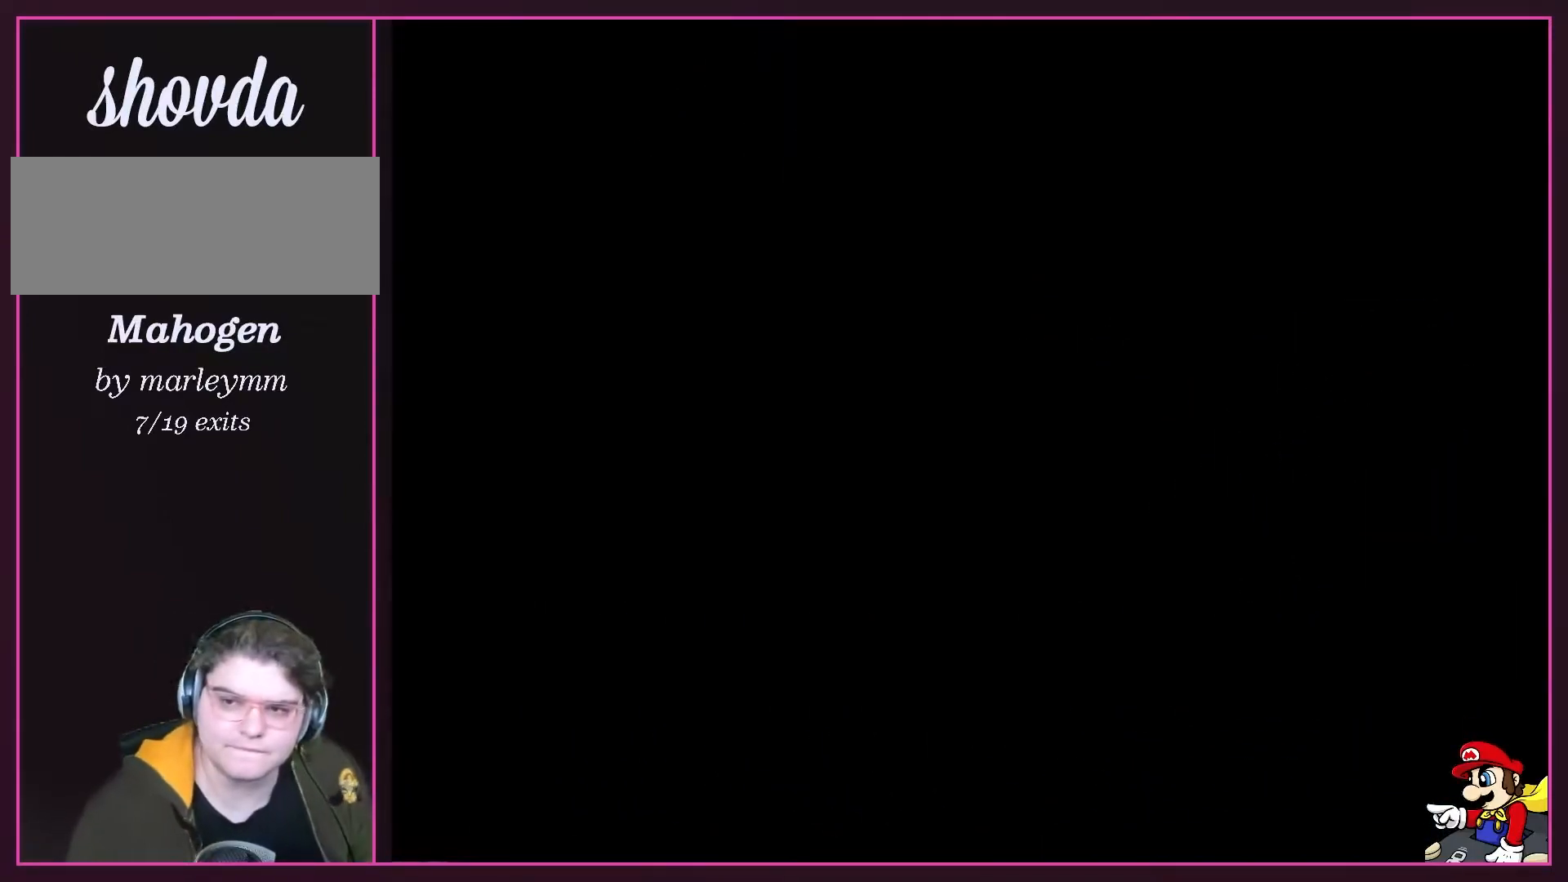
{"buttons": [], "events": []}
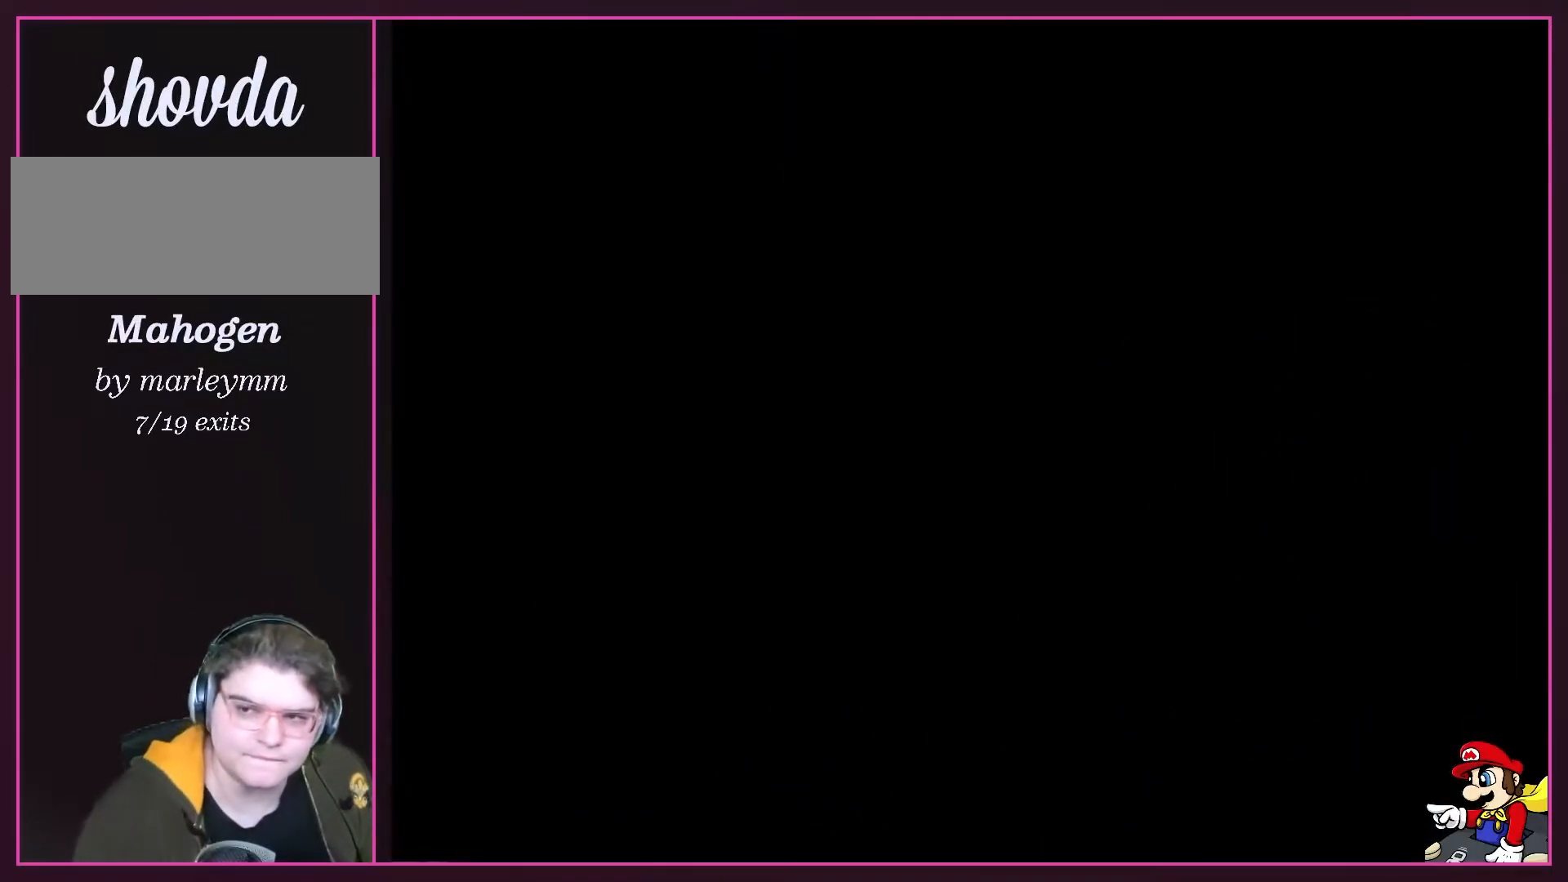
{"buttons": [], "events": []}
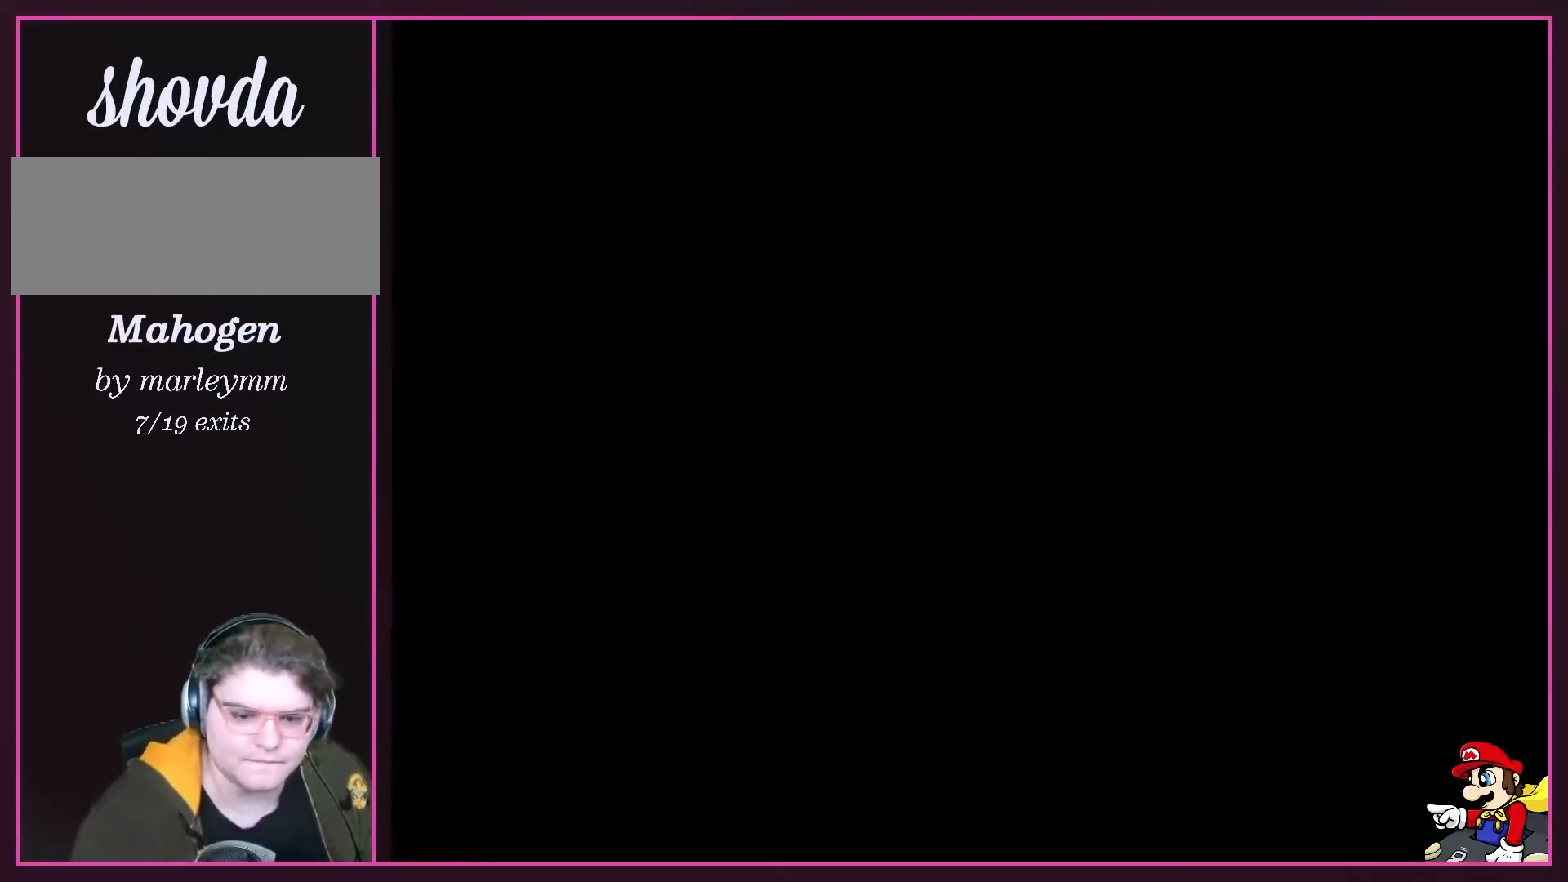
{"buttons": [], "events": []}
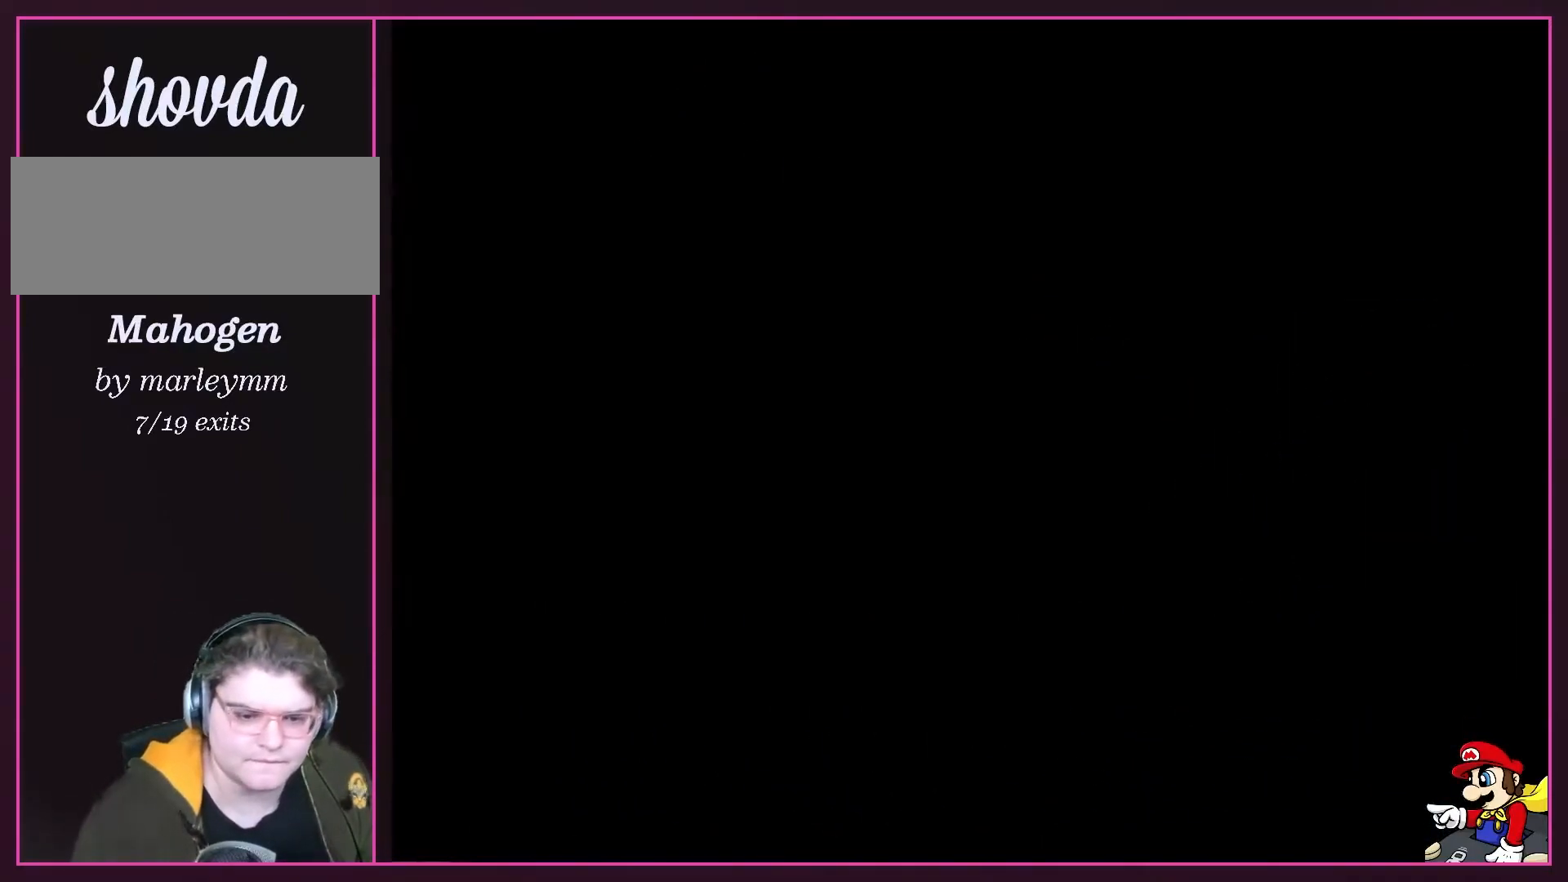
{"buttons": [], "events": []}
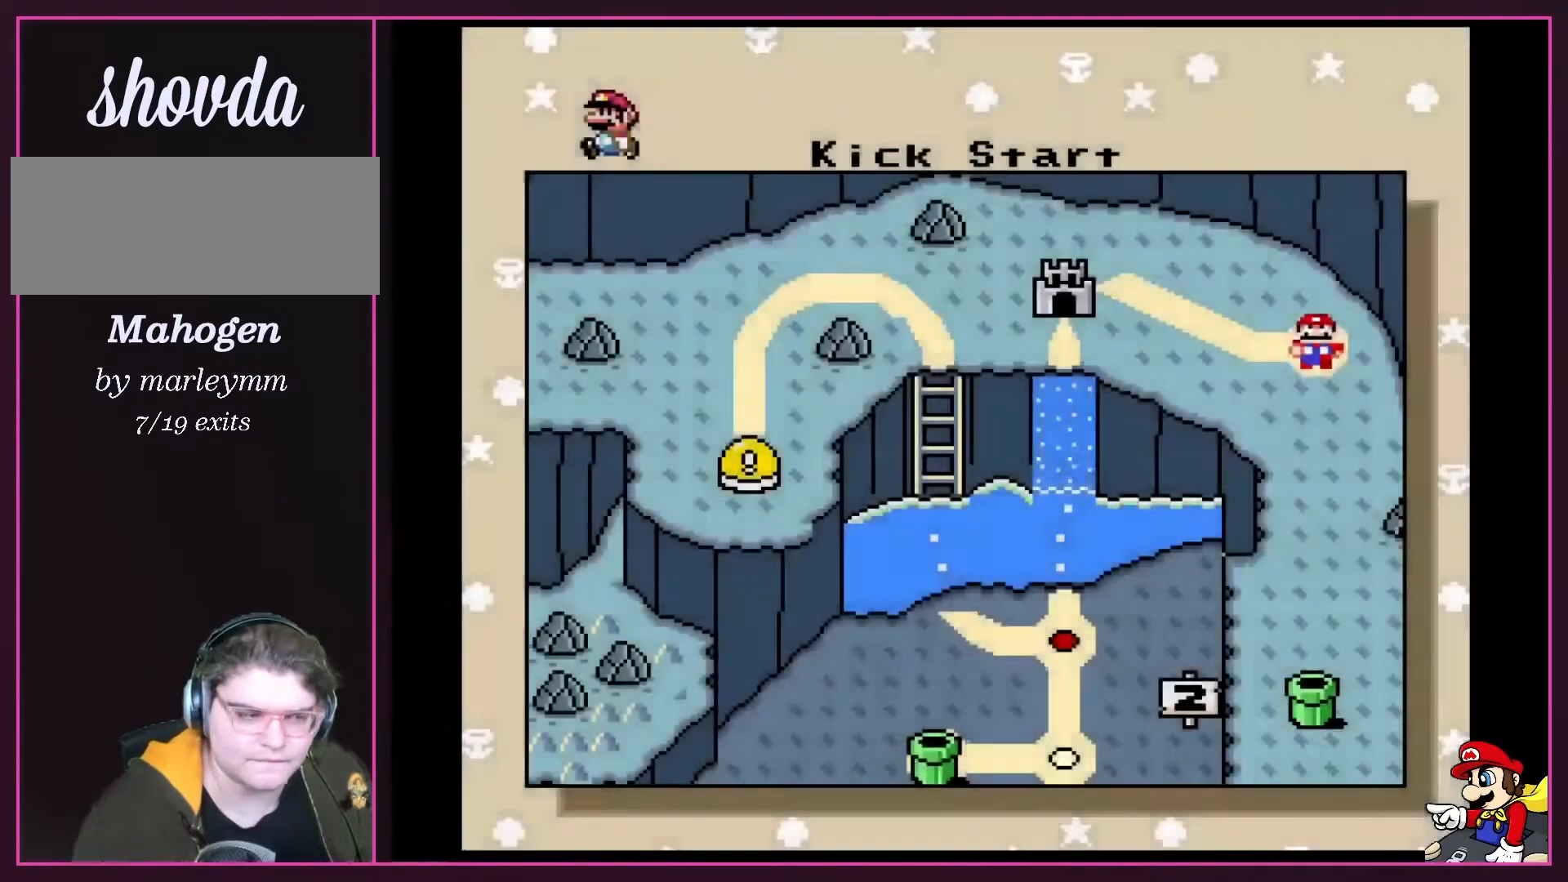
{"buttons": [], "events": []}
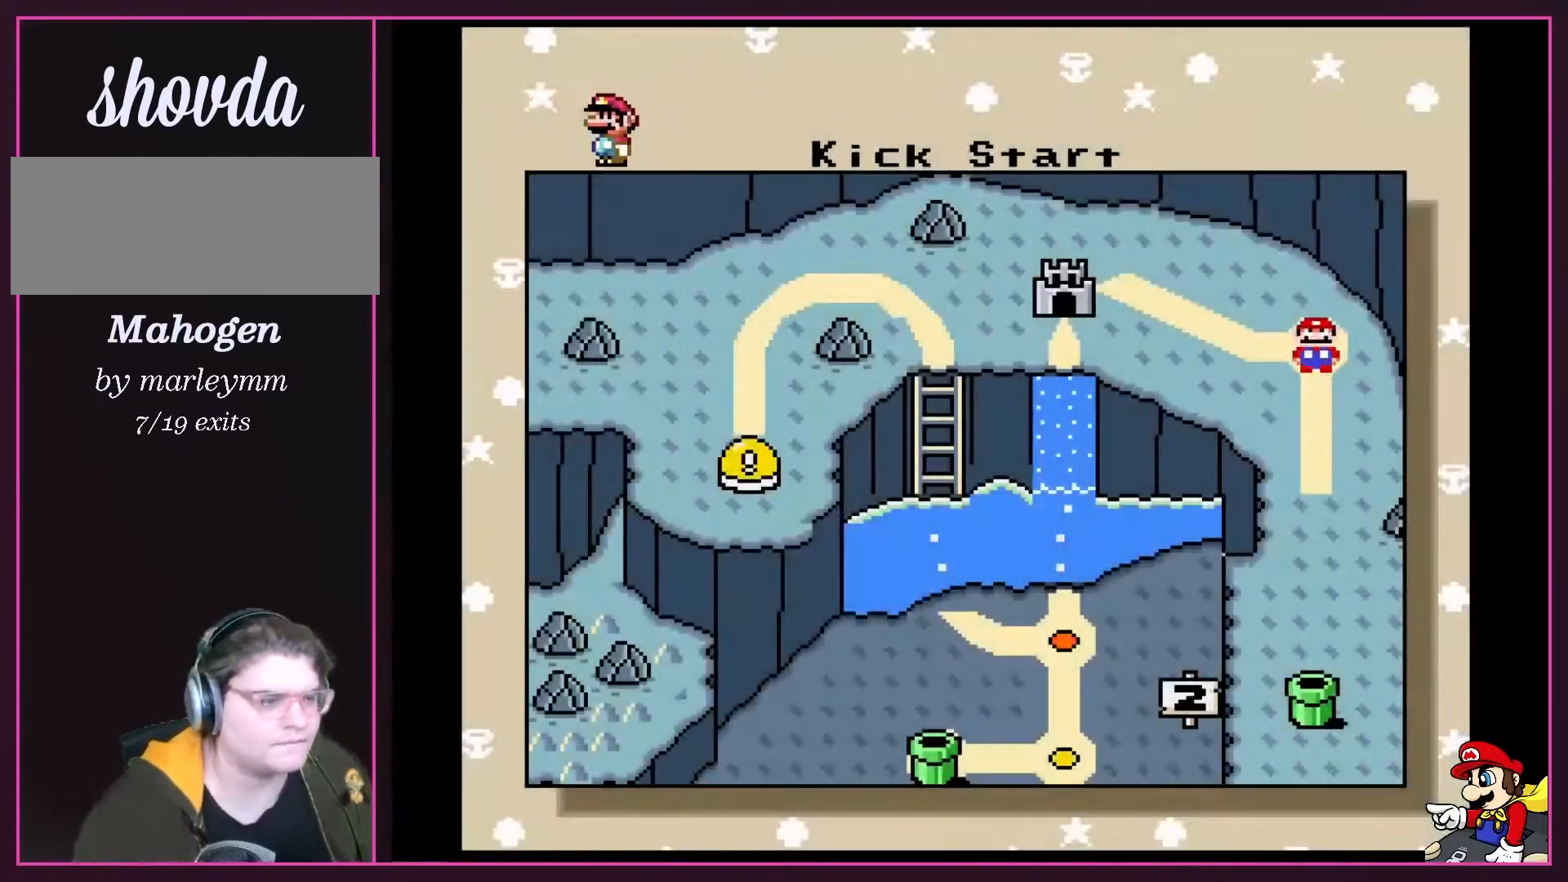
{"buttons": [], "events": []}
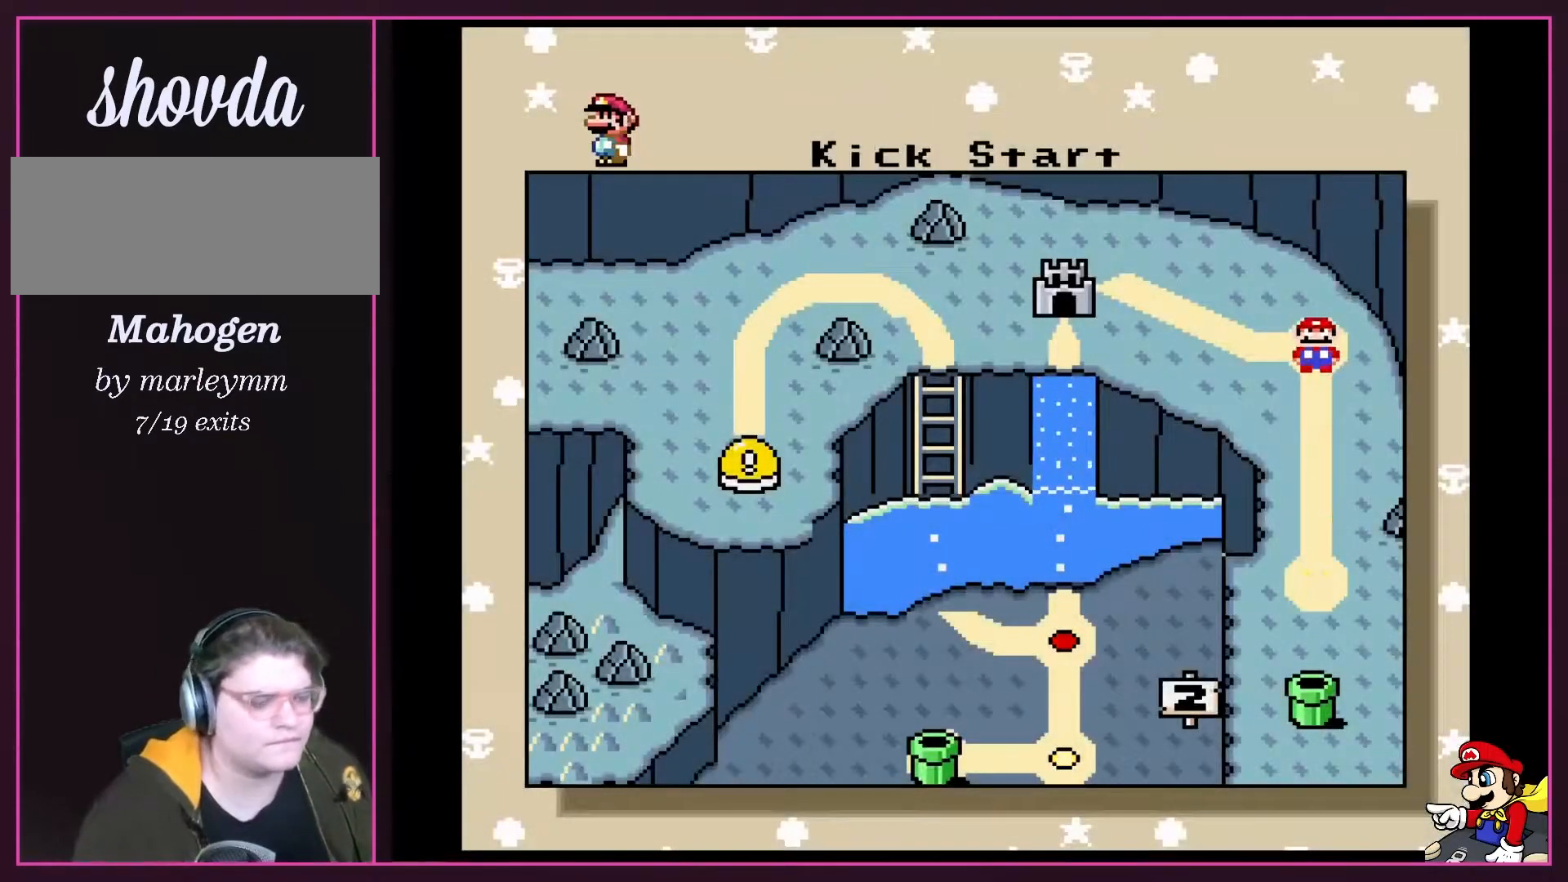
{"buttons": [], "events": []}
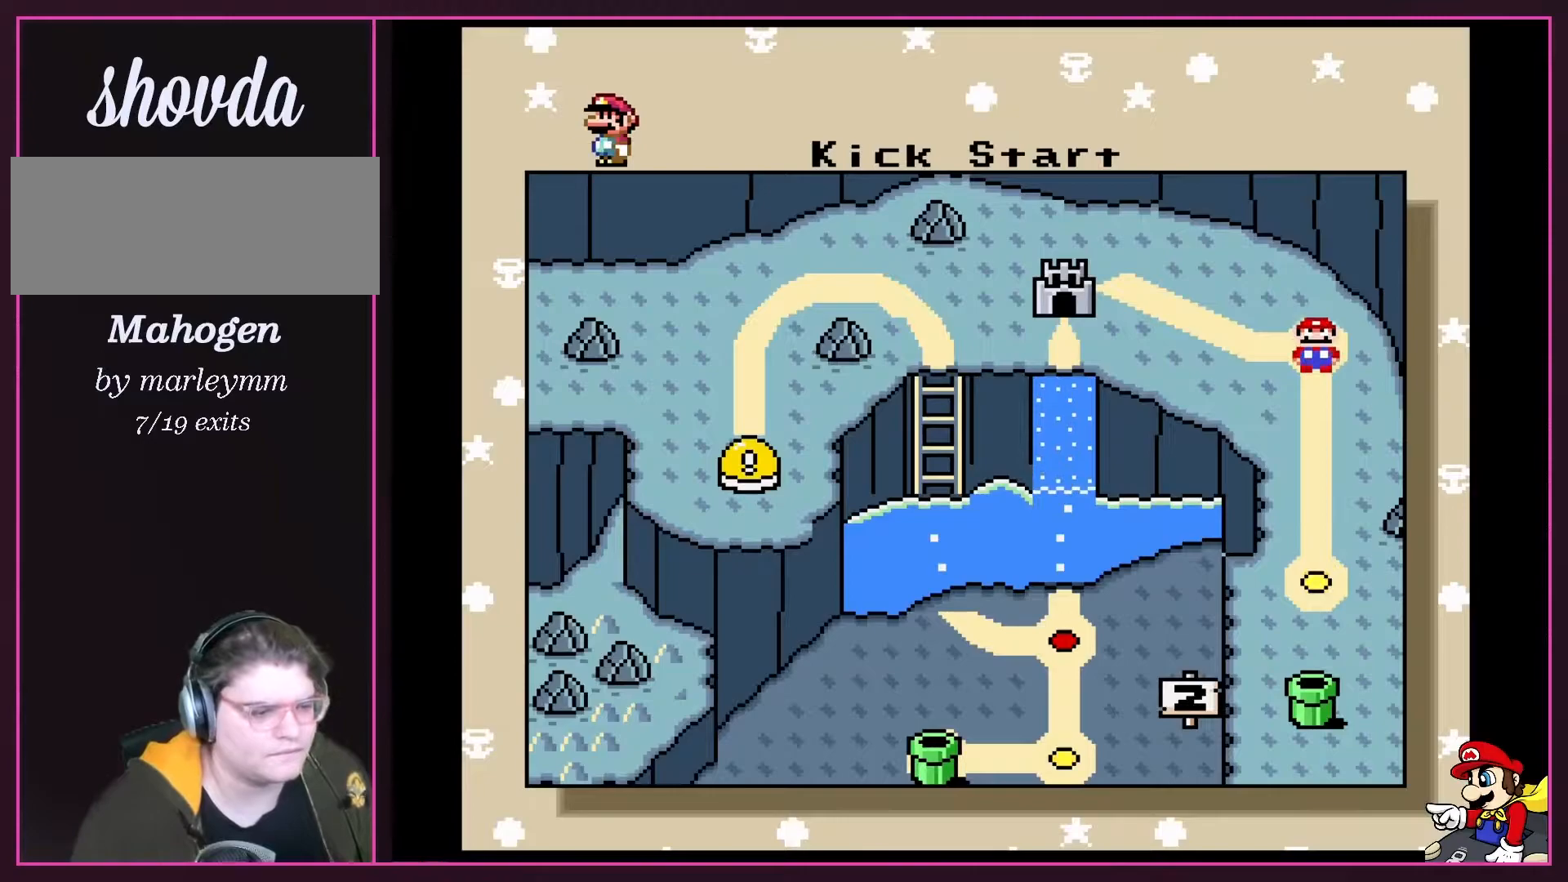
{"buttons": [], "events": []}
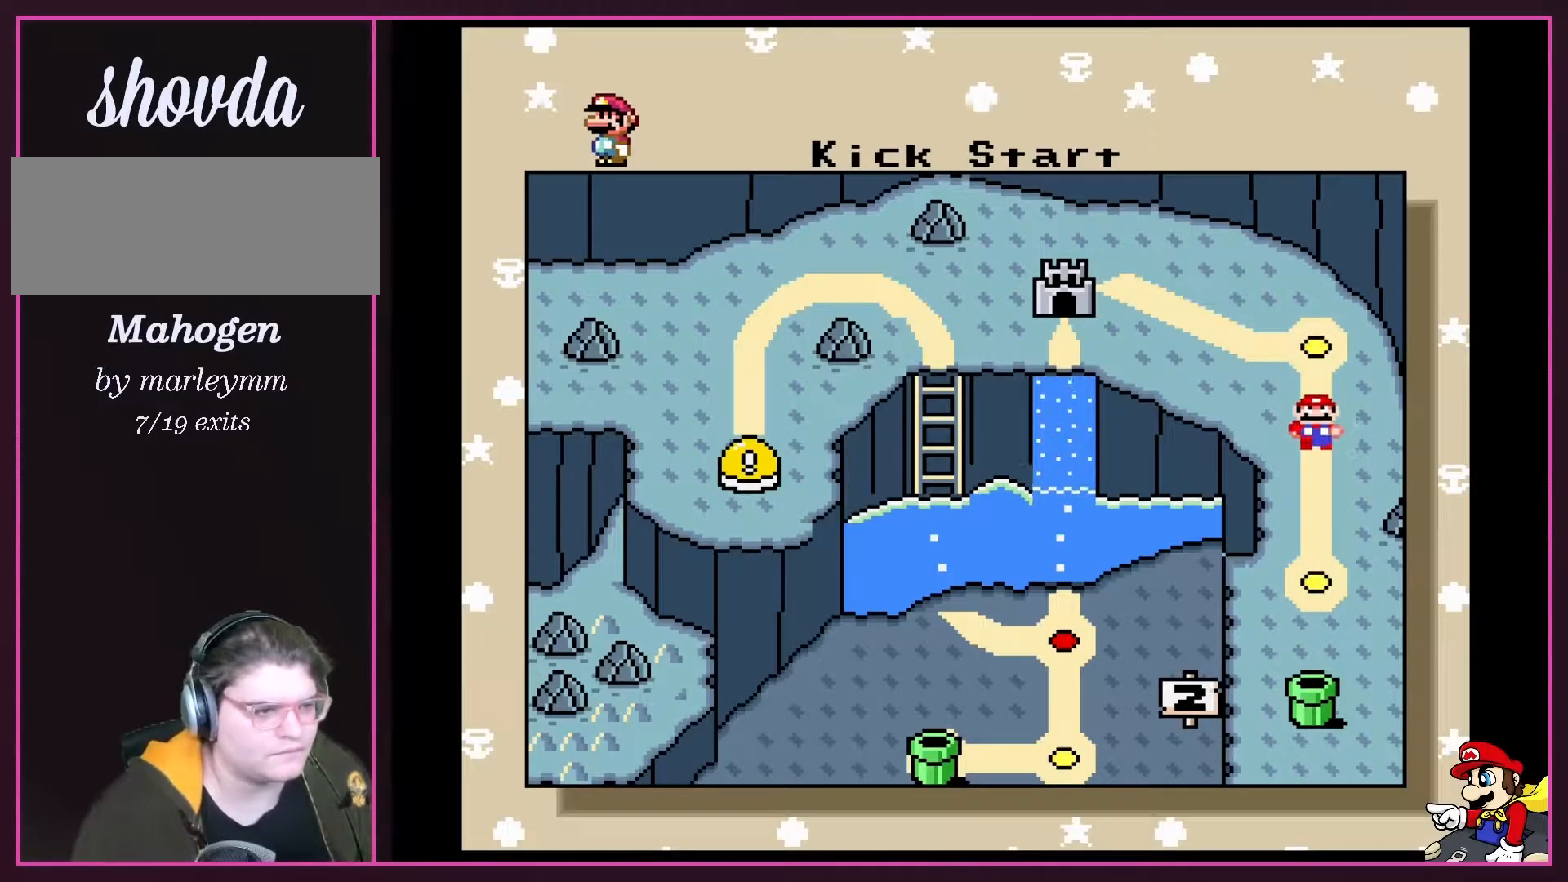
{"buttons": [], "events": []}
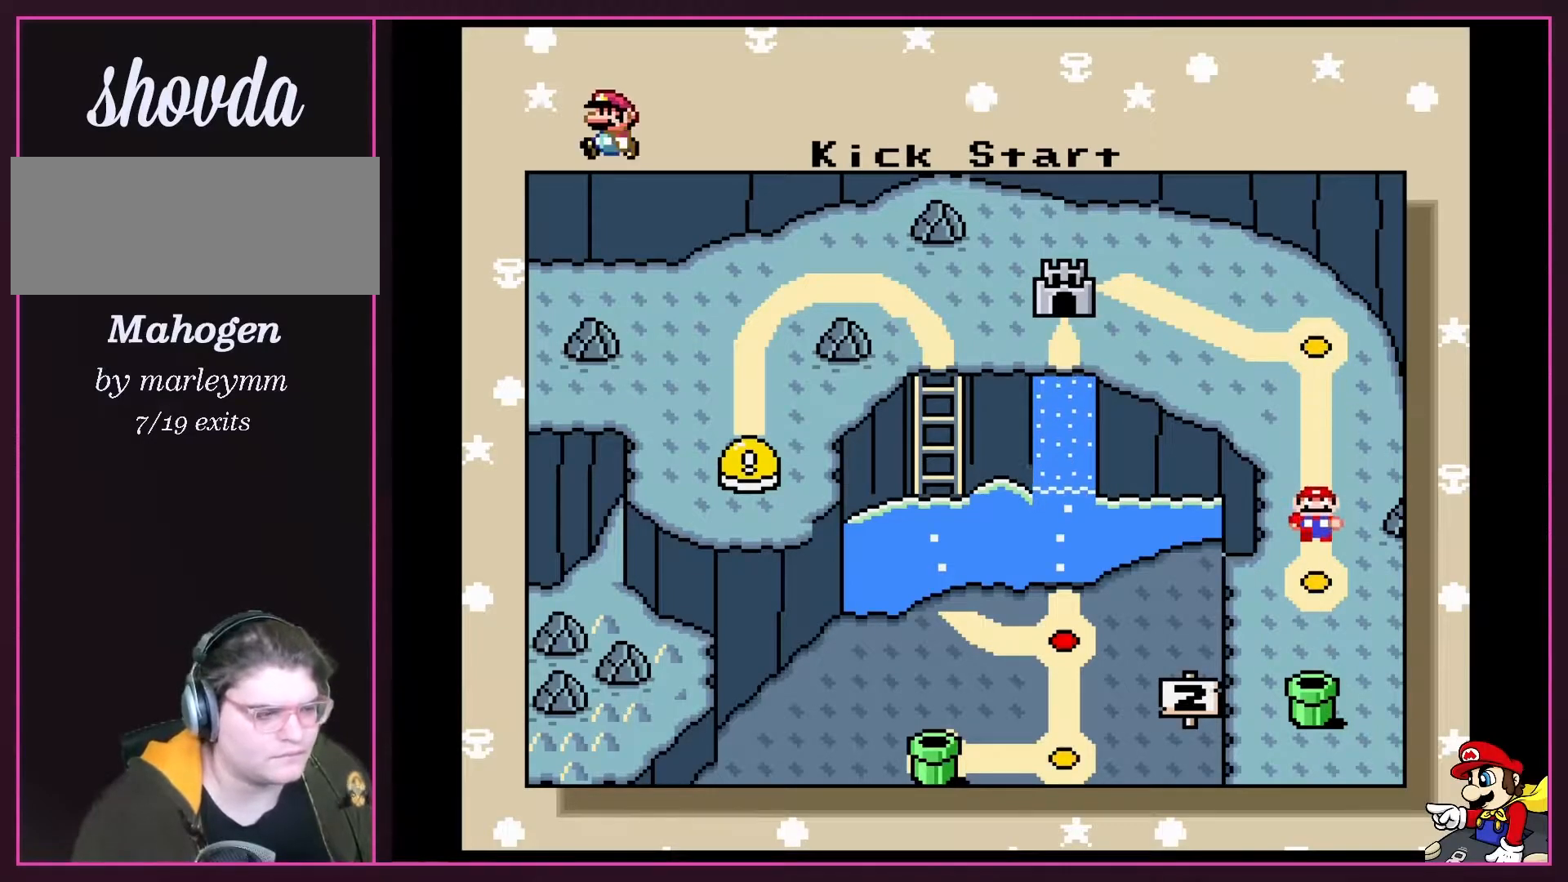
{"buttons": [], "events": []}
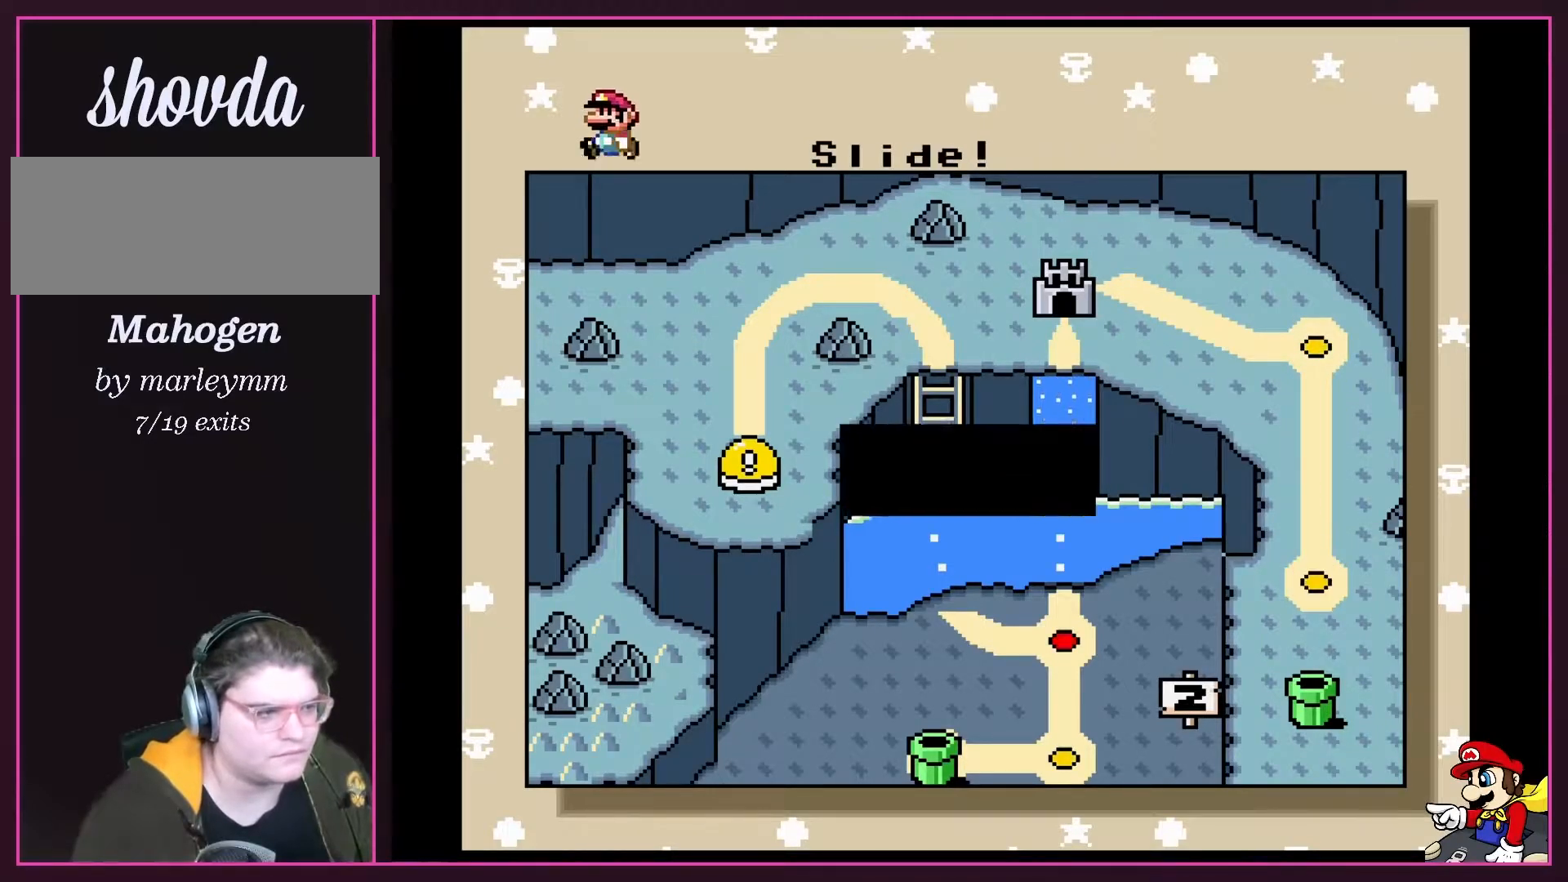
{"buttons": [], "events": [[67, "A", "down"], [233, "A", "up"], [333, "A", "down"], [433, "A", "up"]]}
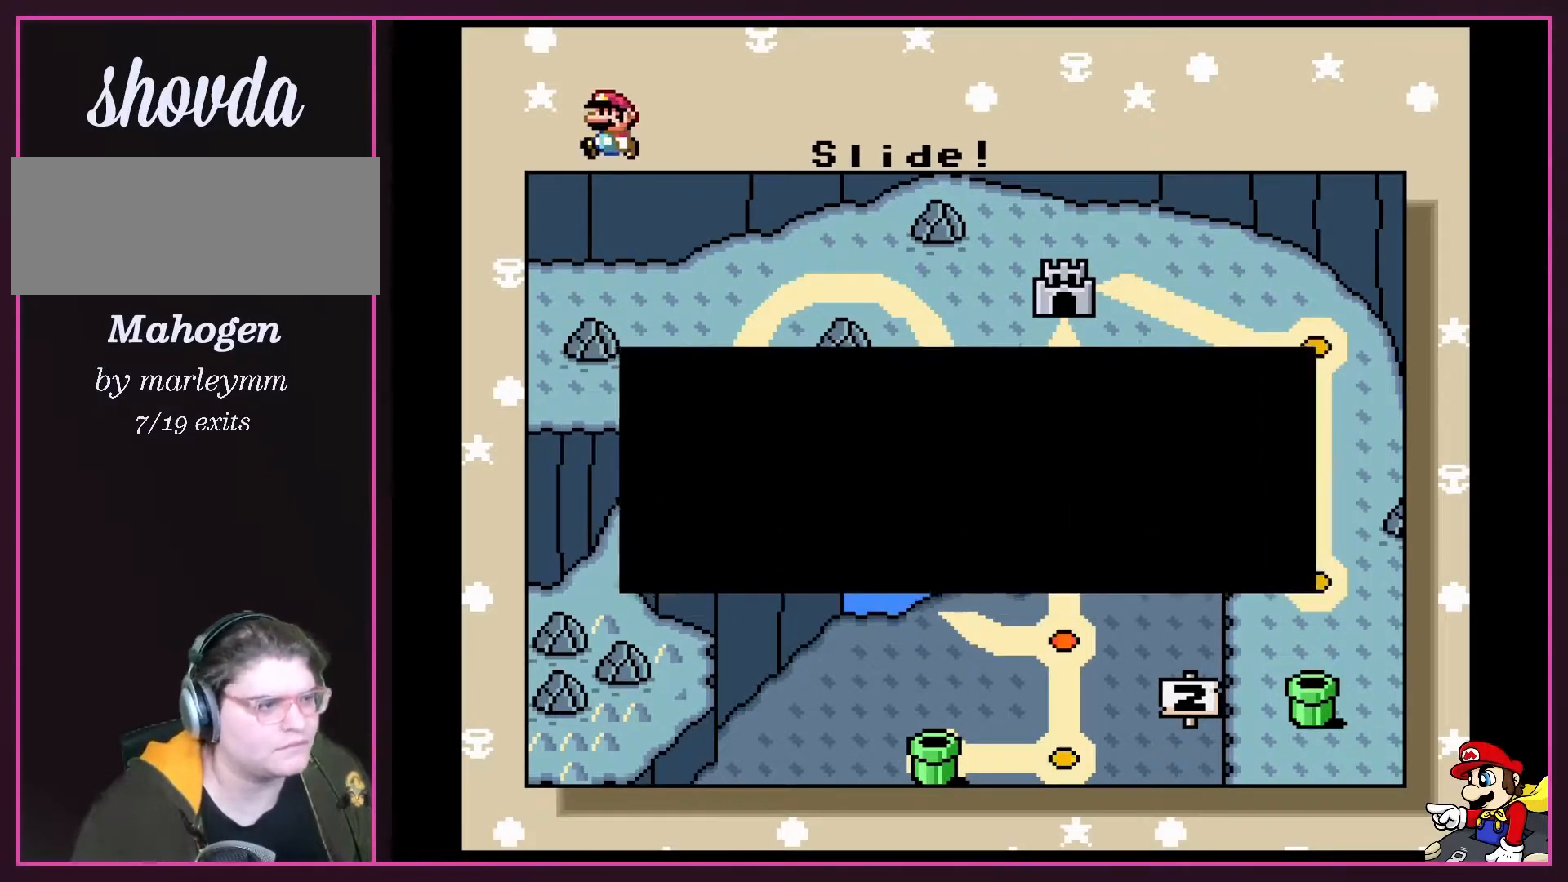
{"buttons": [], "events": [[17, "A", "down"], [100, "A", "up"], [233, "A", "down"], [333, "A", "up"]]}
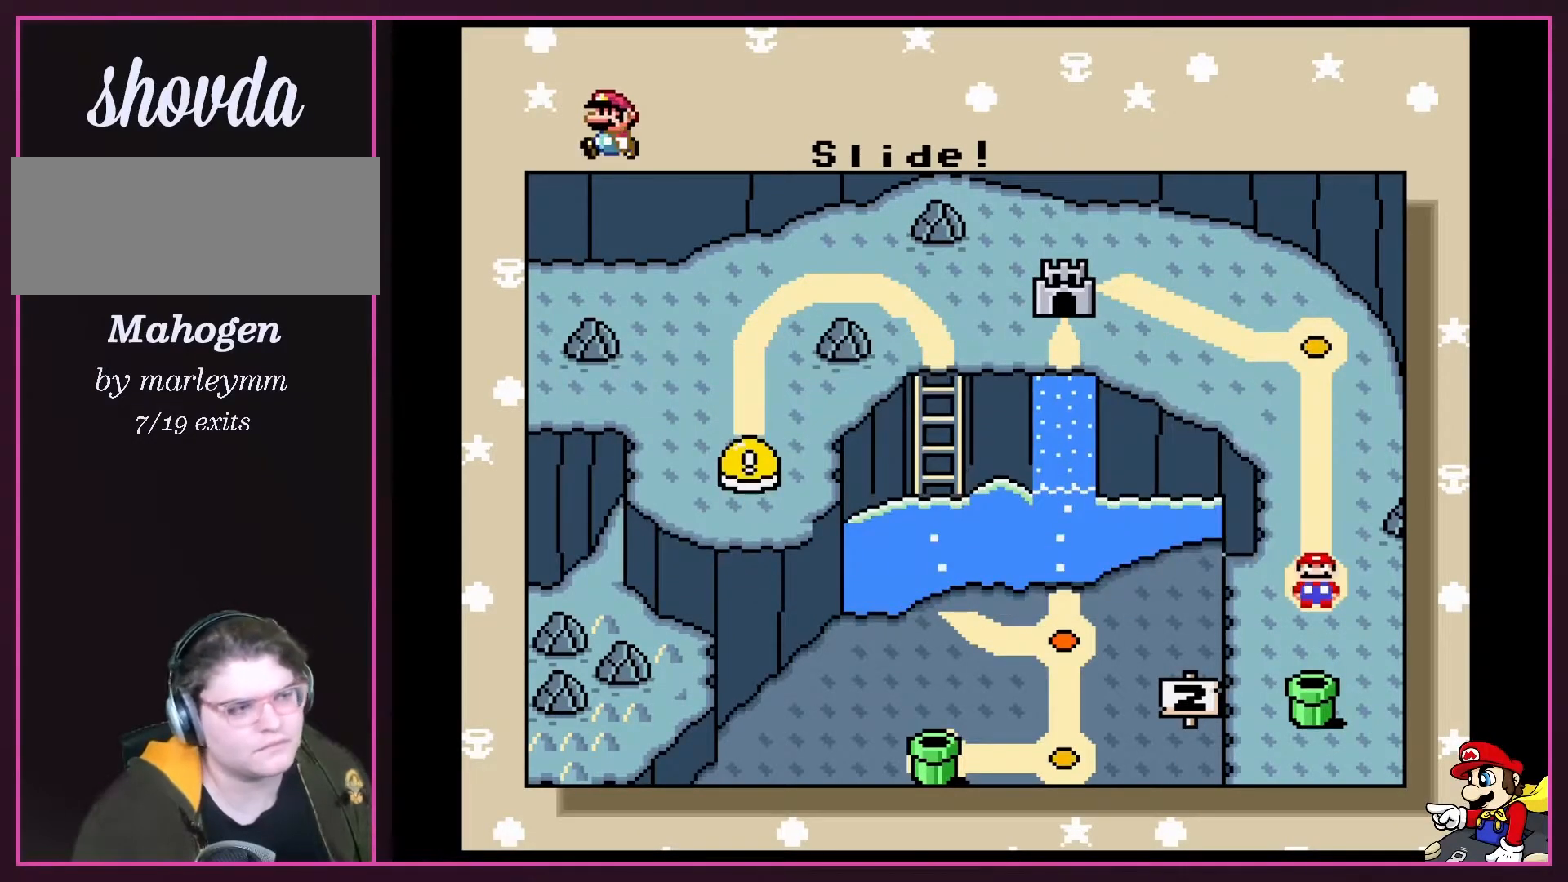
{"buttons": [], "events": [[133, "A", "down"], [250, "A", "up"]]}
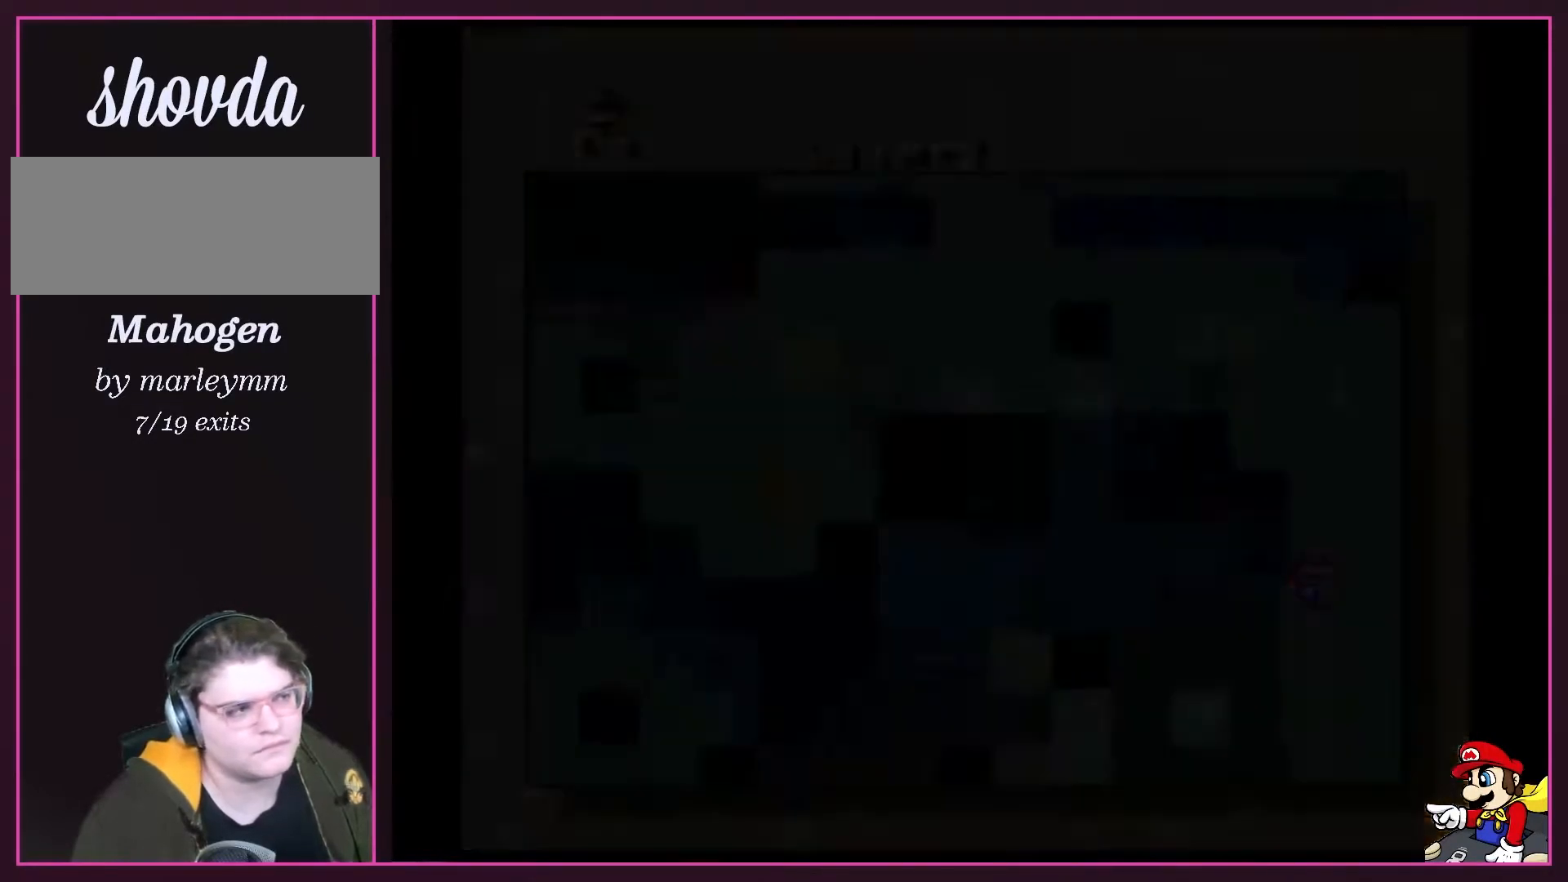
{"buttons": ["Y"], "events": [[283, "A", "down"], [317, "A", "up"], [350, "B", "down"], [450, "B", "up"], [483, "Y", "down"]]}
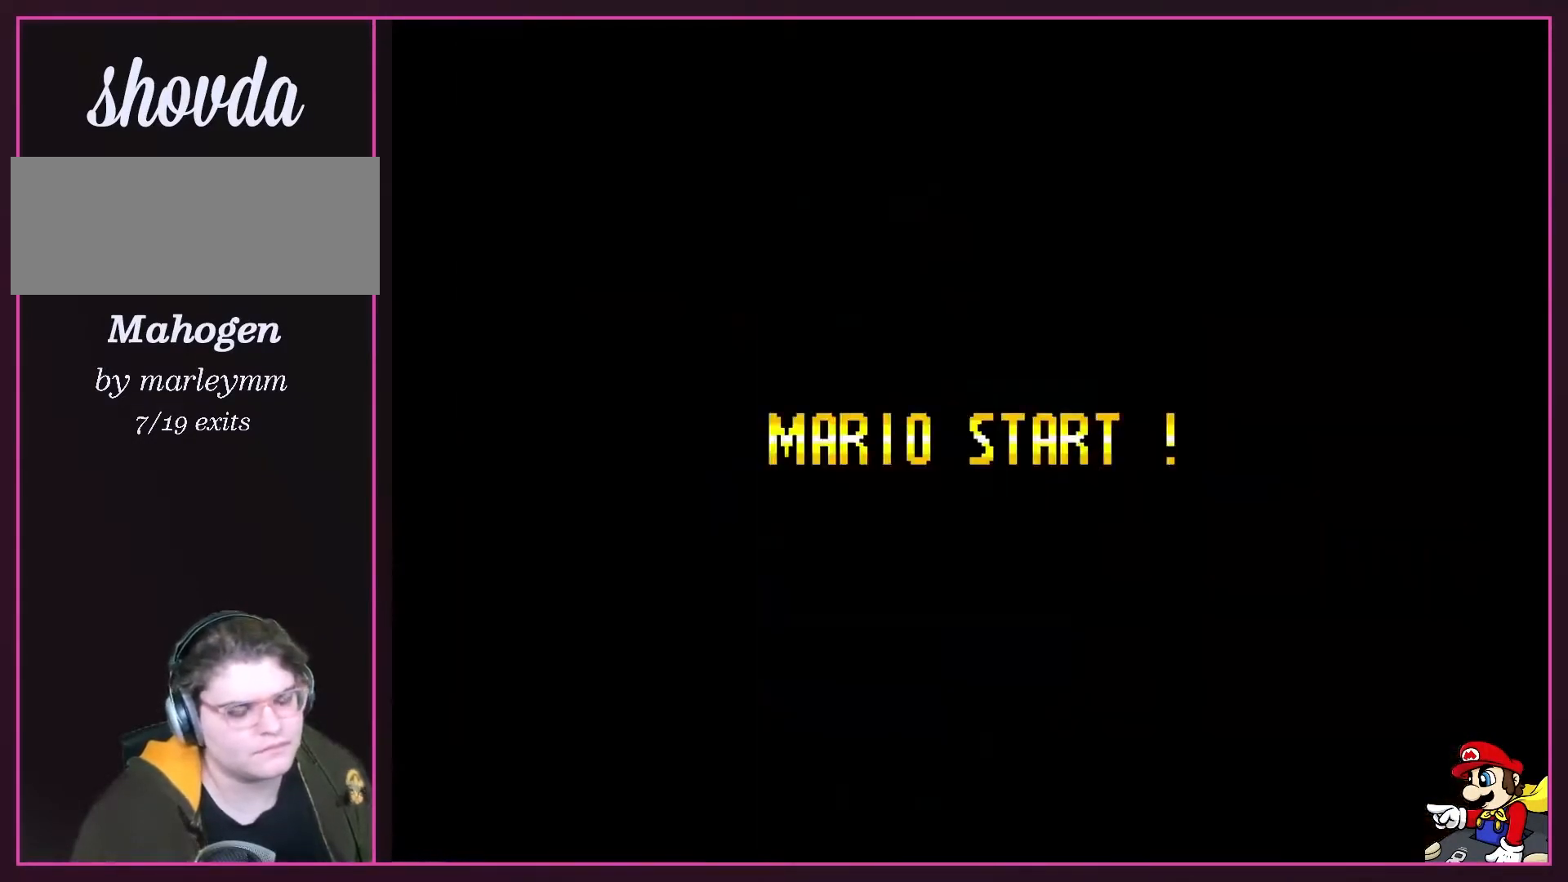
{"buttons": [], "events": [[50, "X", "down"], [50, "Y", "up"], [67, "A", "down"], [100, "X", "up"], [200, "A", "up"]]}
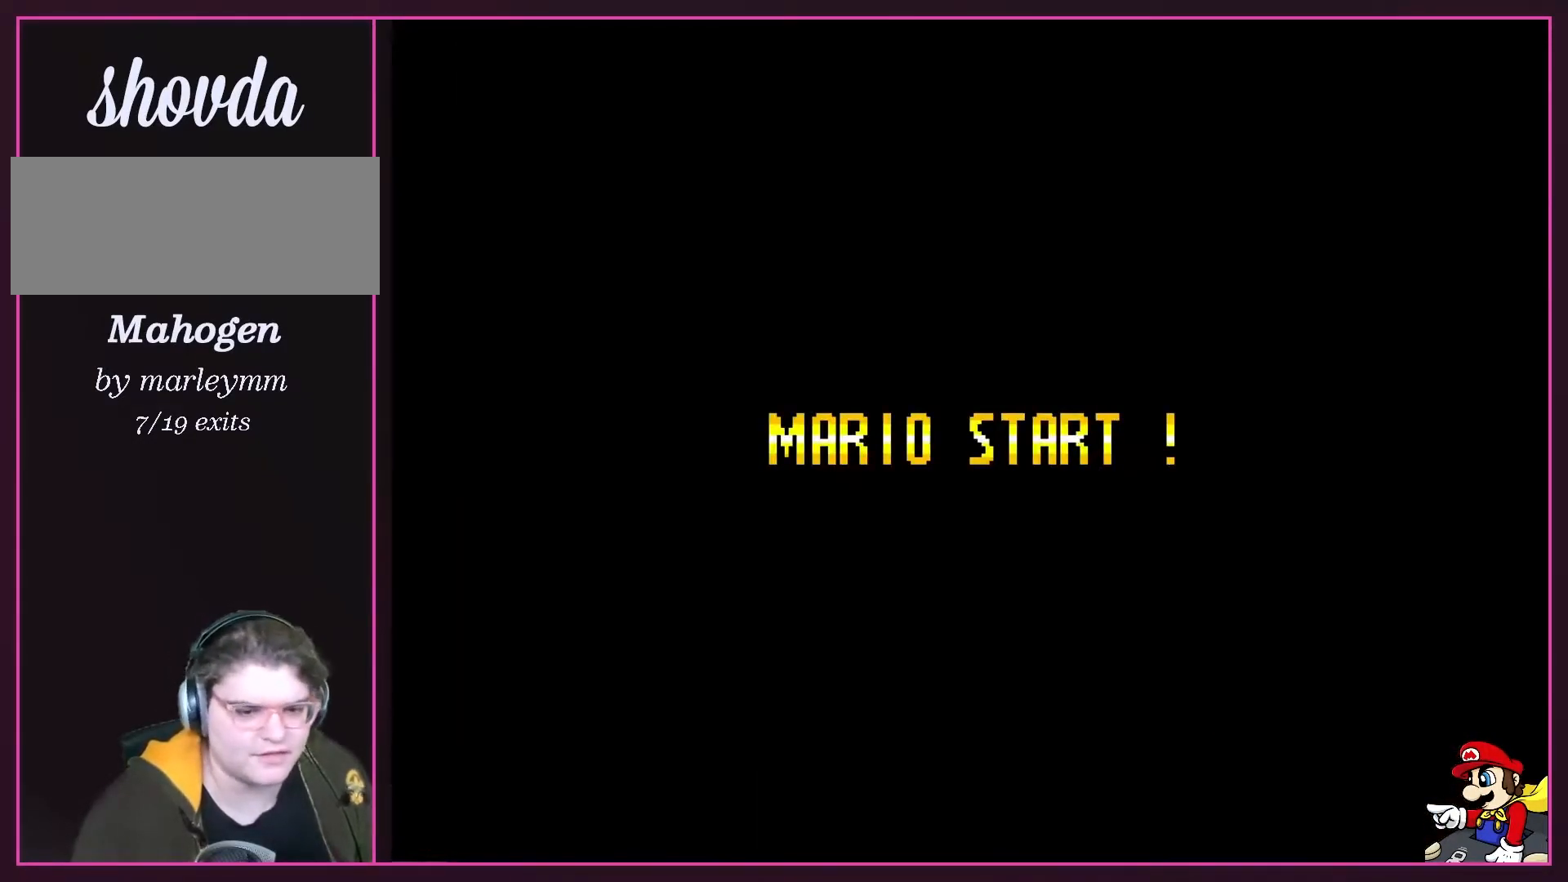
{"buttons": ["Y"], "events": [[67, "B", "down"], [233, "B", "up"], [233, "Y", "down"]]}
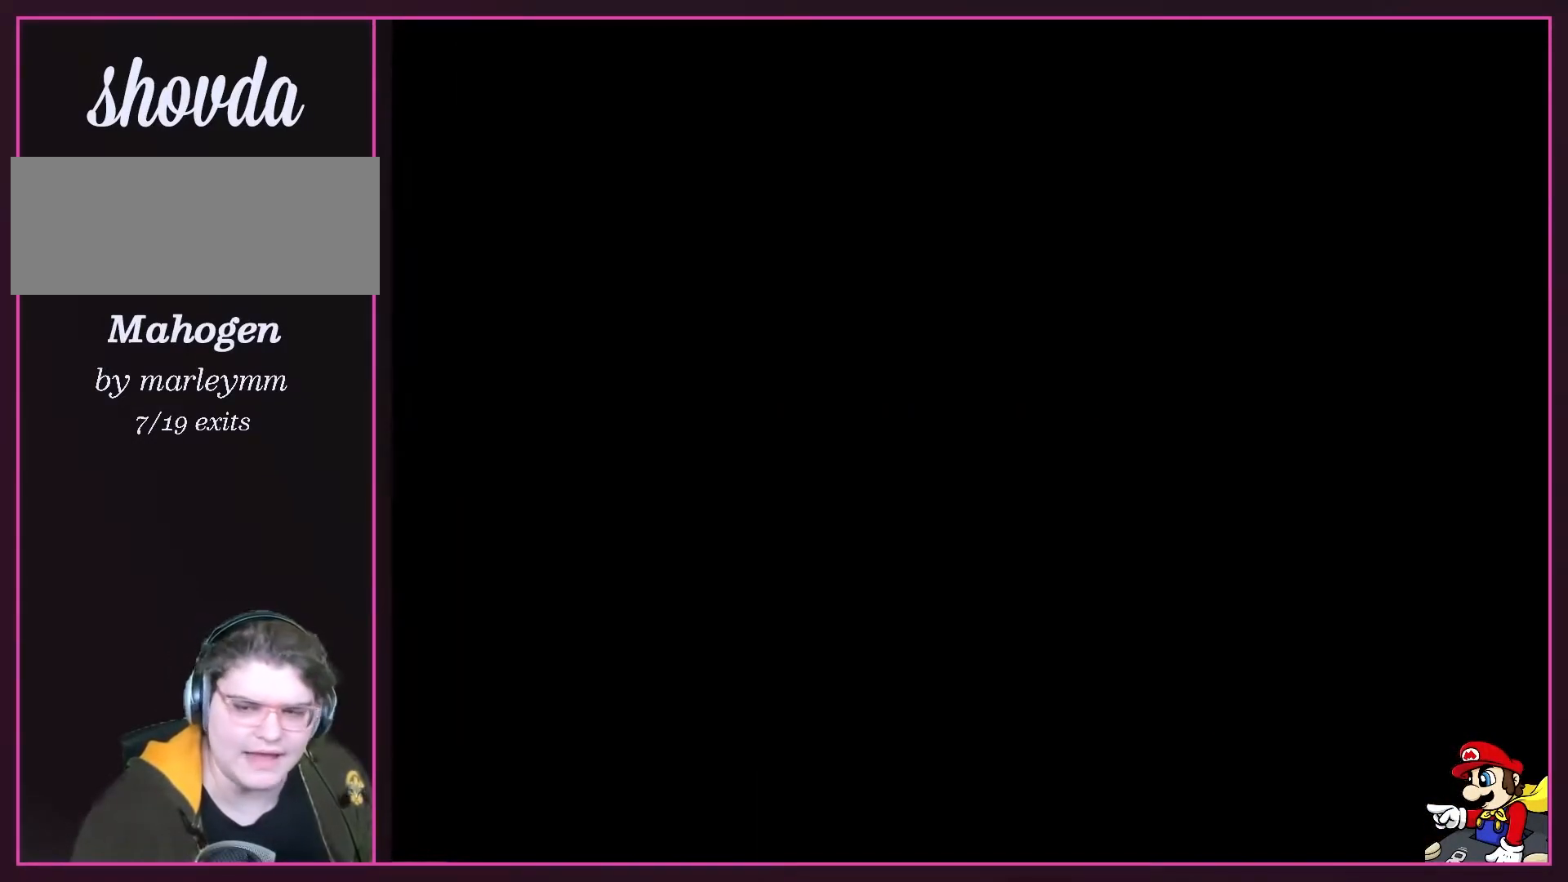
{"buttons": [], "events": [[383, "Y", "up"]]}
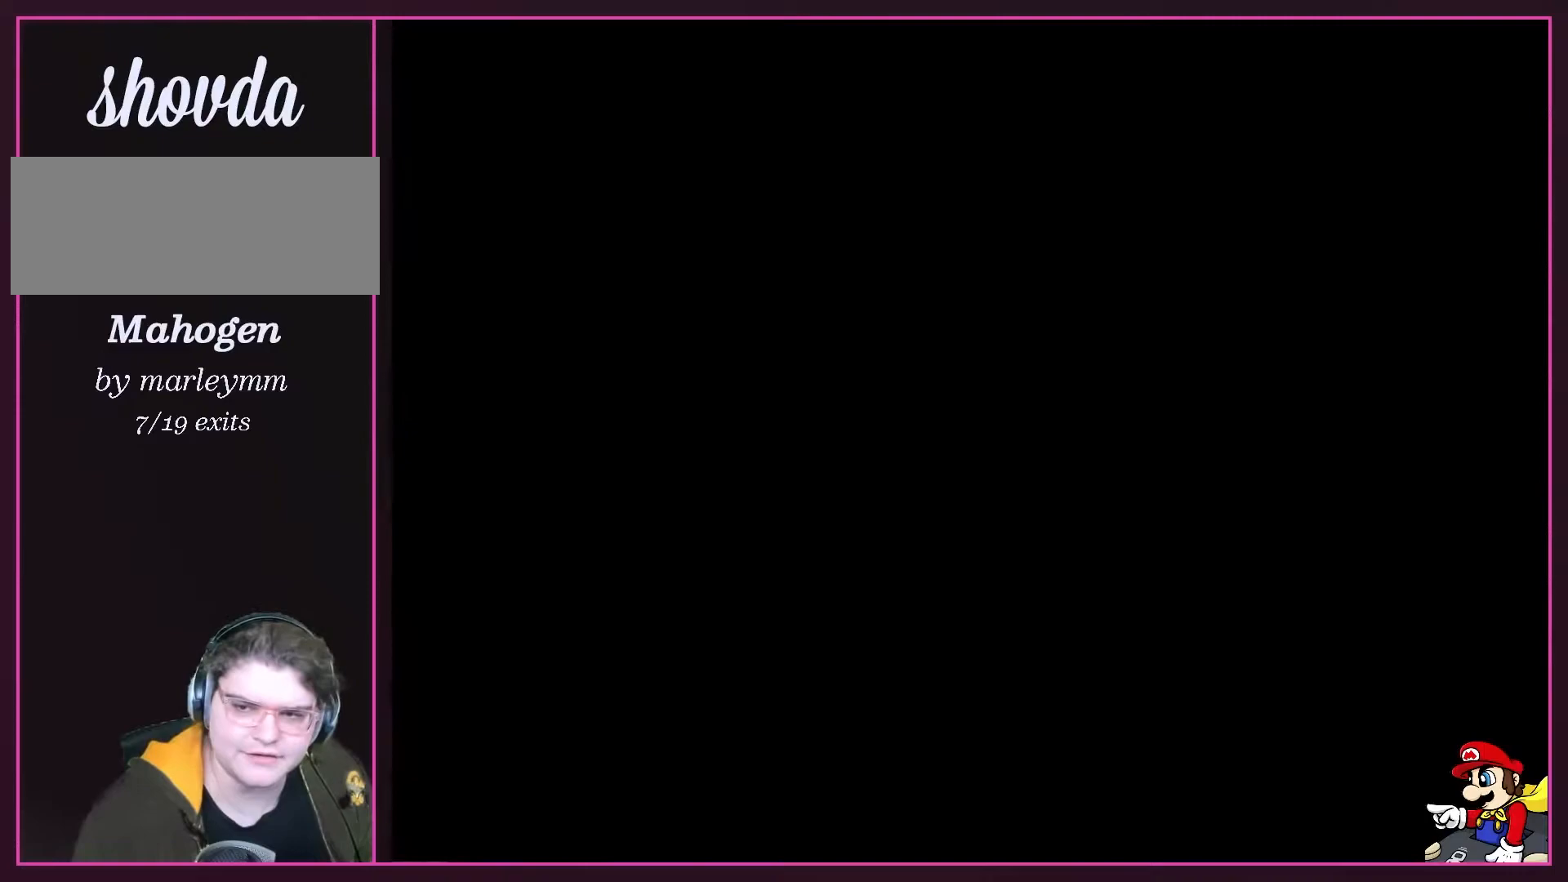
{"buttons": ["Y", "DPAD_RIGHT"], "events": [[83, "Y", "down"], [383, "DPAD_RIGHT", "down"]]}
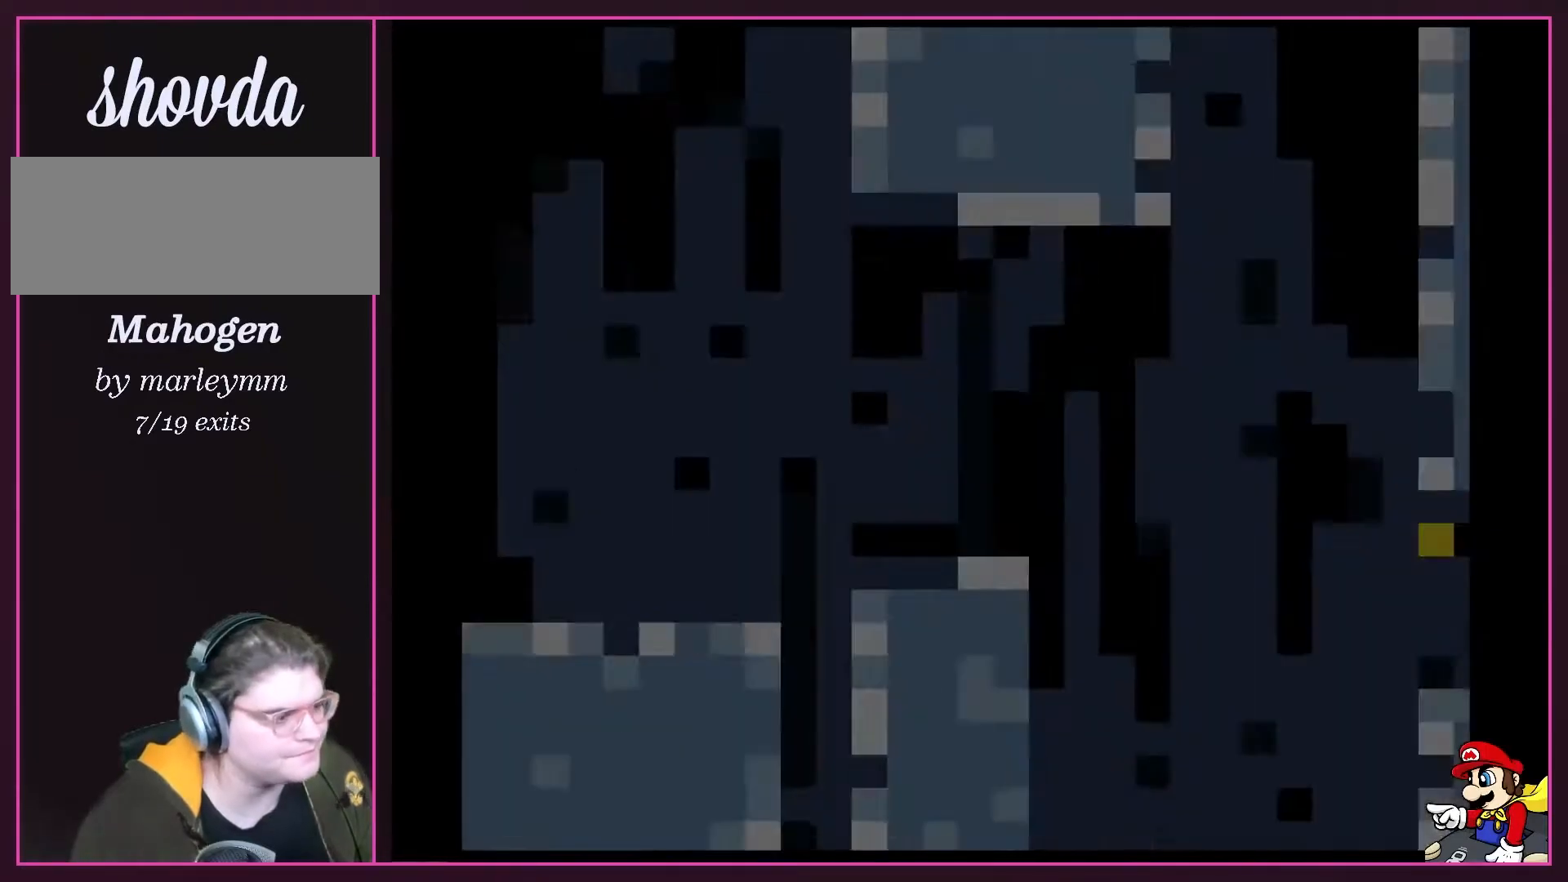
{"buttons": ["Y", "DPAD_RIGHT"], "events": []}
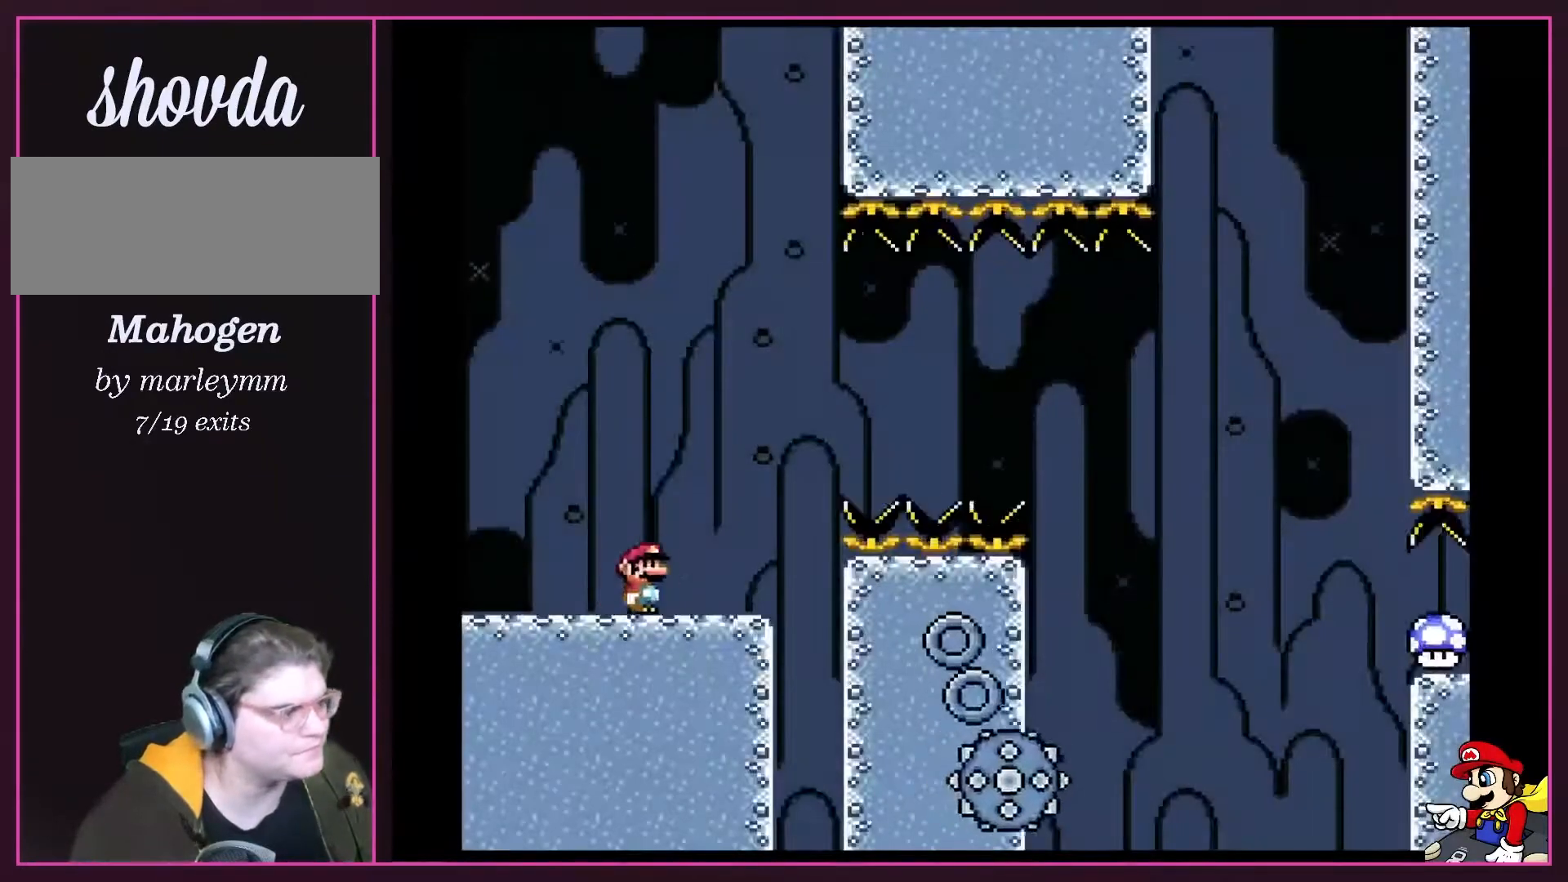
{"buttons": ["B", "Y", "DPAD_RIGHT"], "events": [[400, "B", "down"]]}
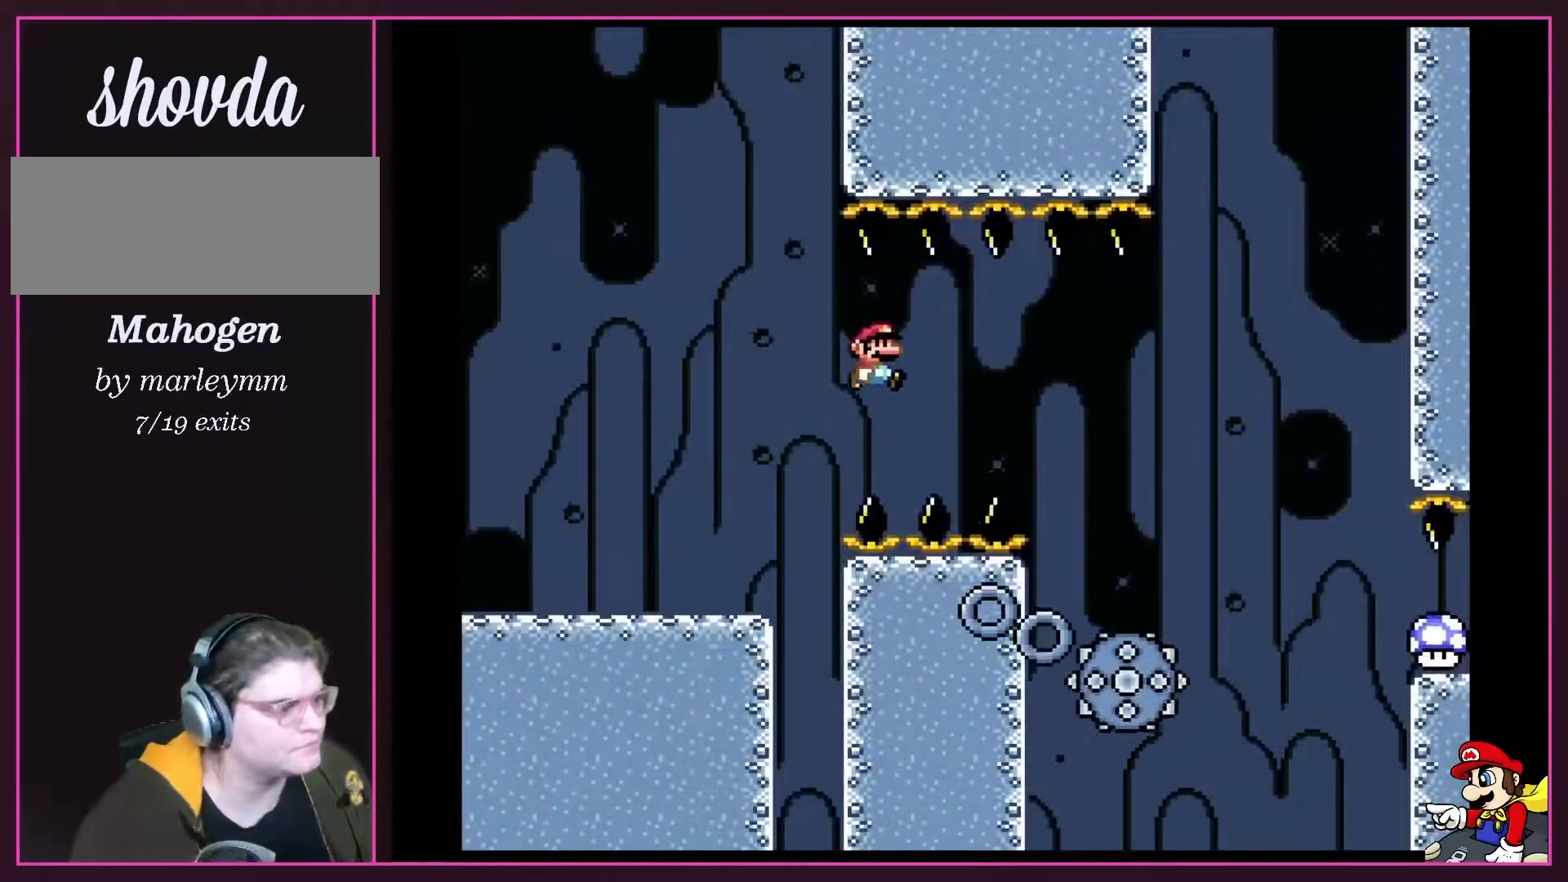
{"buttons": ["B", "Y", "DPAD_RIGHT"], "events": []}
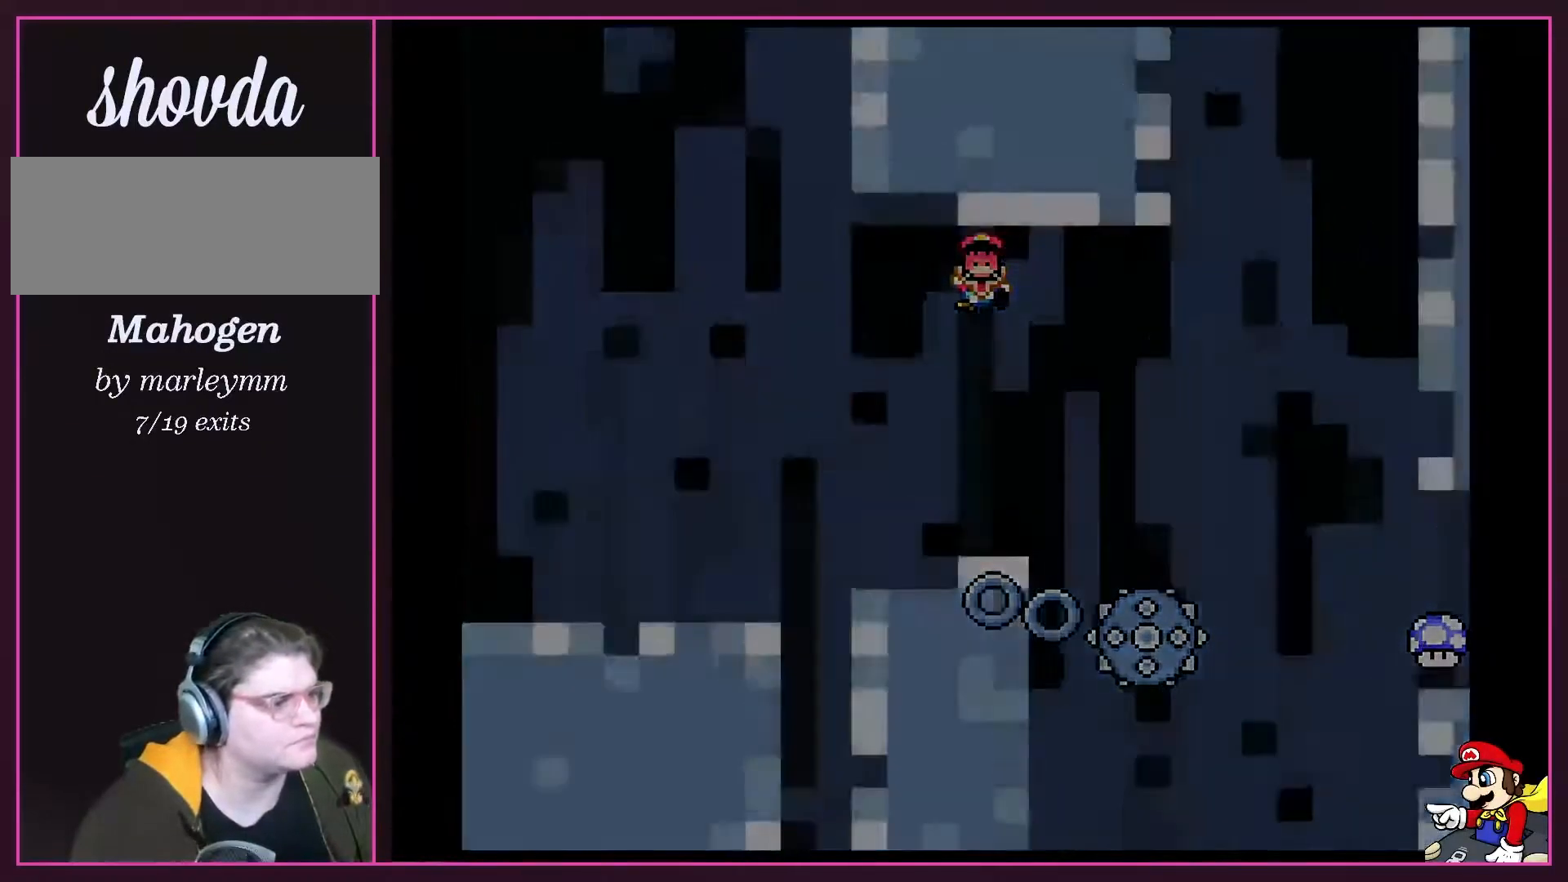
{"buttons": [], "events": [[117, "B", "up"], [183, "DPAD_RIGHT", "up"], [183, "Y", "up"]]}
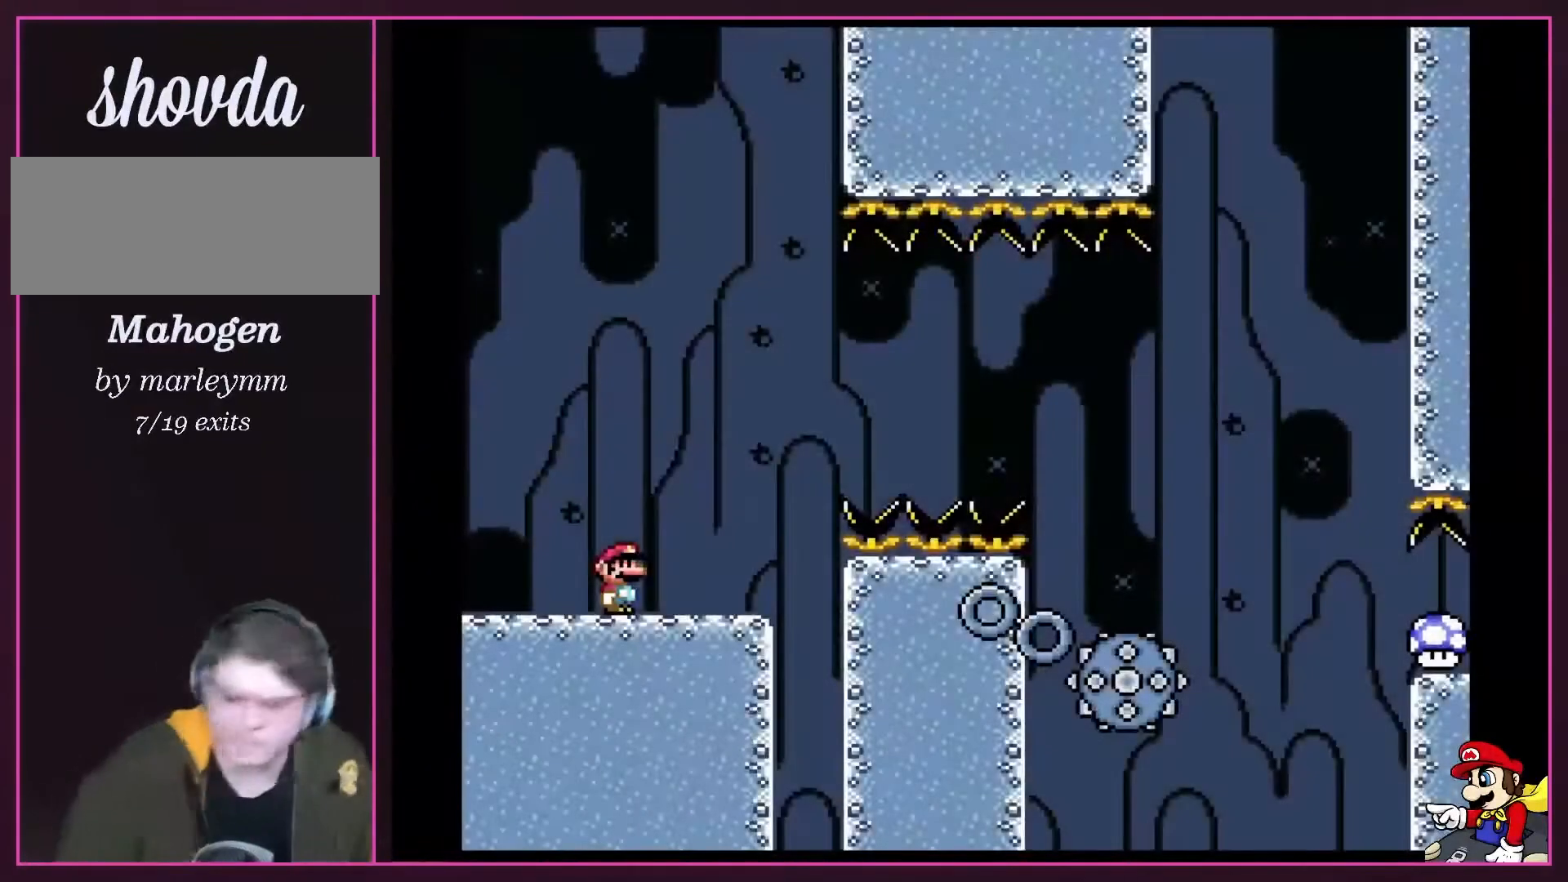
{"buttons": [], "events": []}
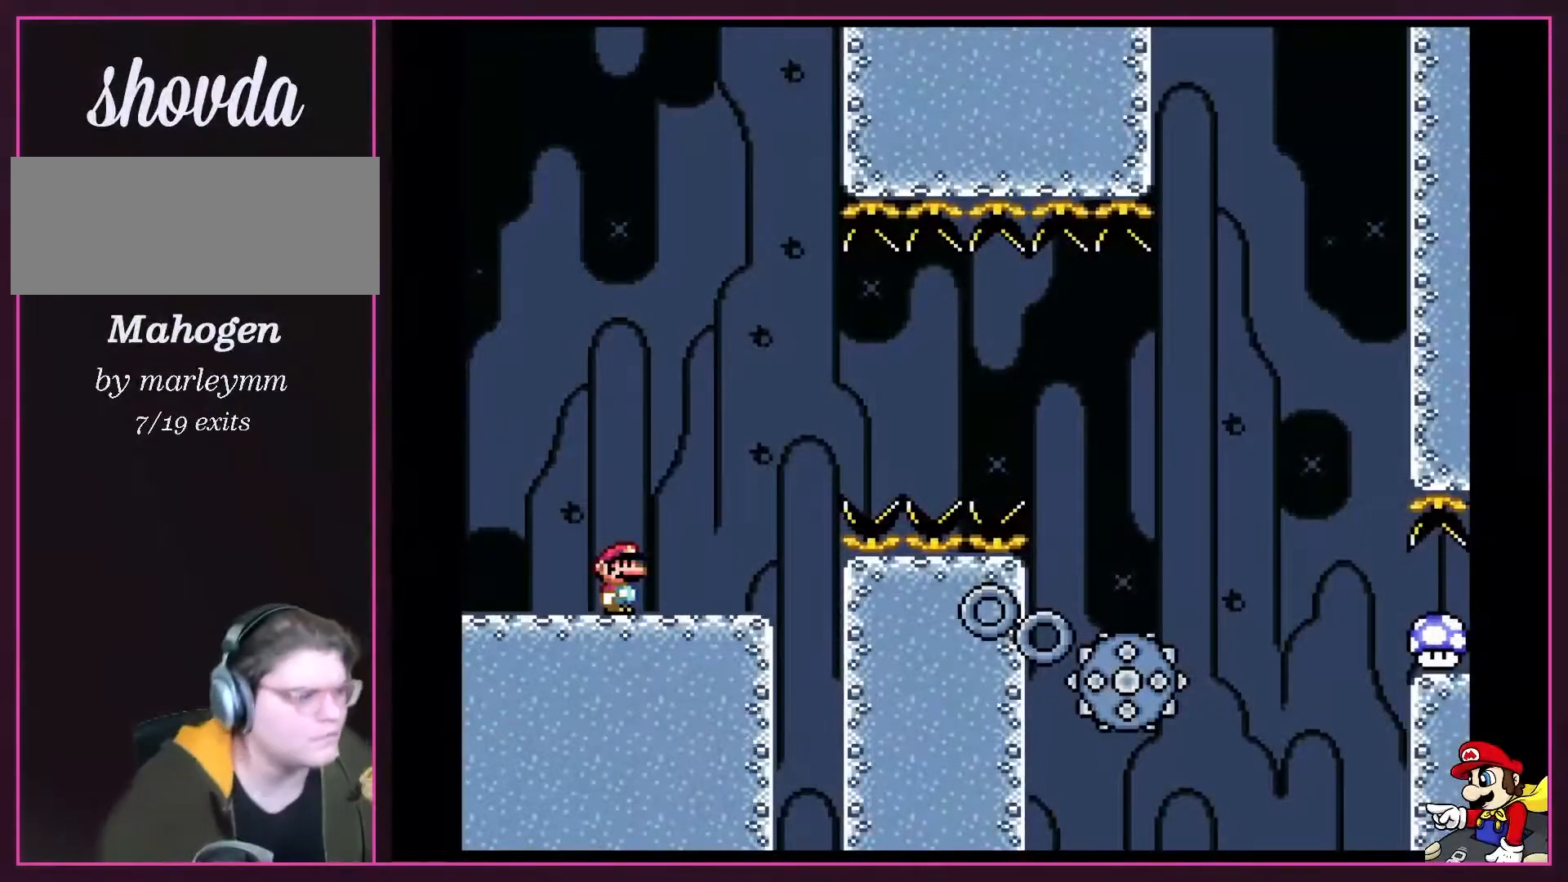
{"buttons": ["X"], "events": [[300, "START", "down"], [400, "START", "up"], [433, "X", "down"]]}
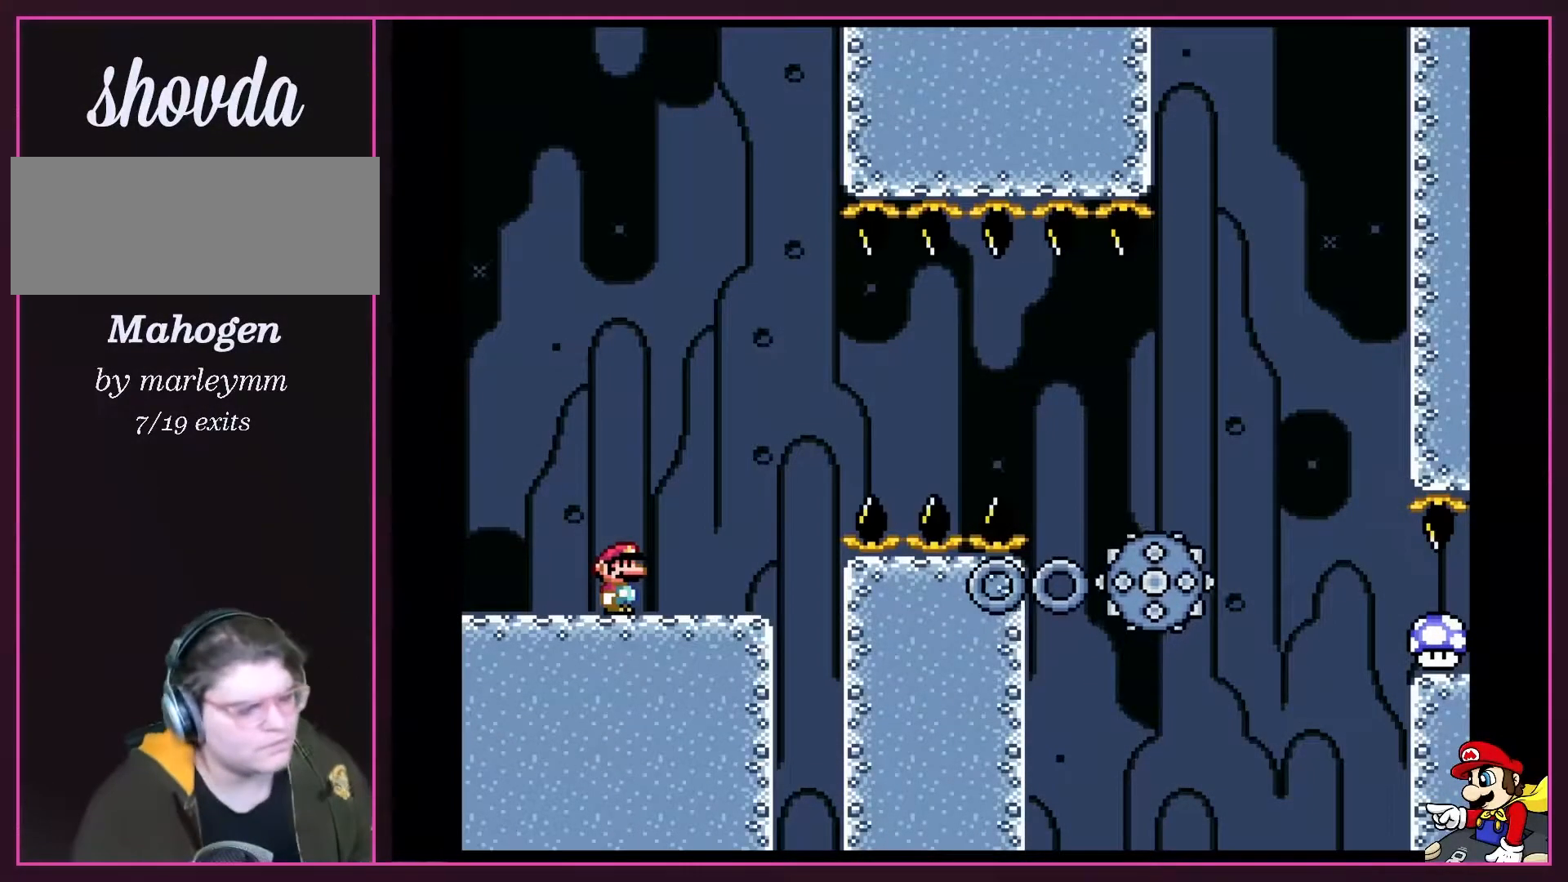
{"buttons": ["X"], "events": [[117, "DPAD_RIGHT", "down"], [250, "DPAD_RIGHT", "up"]]}
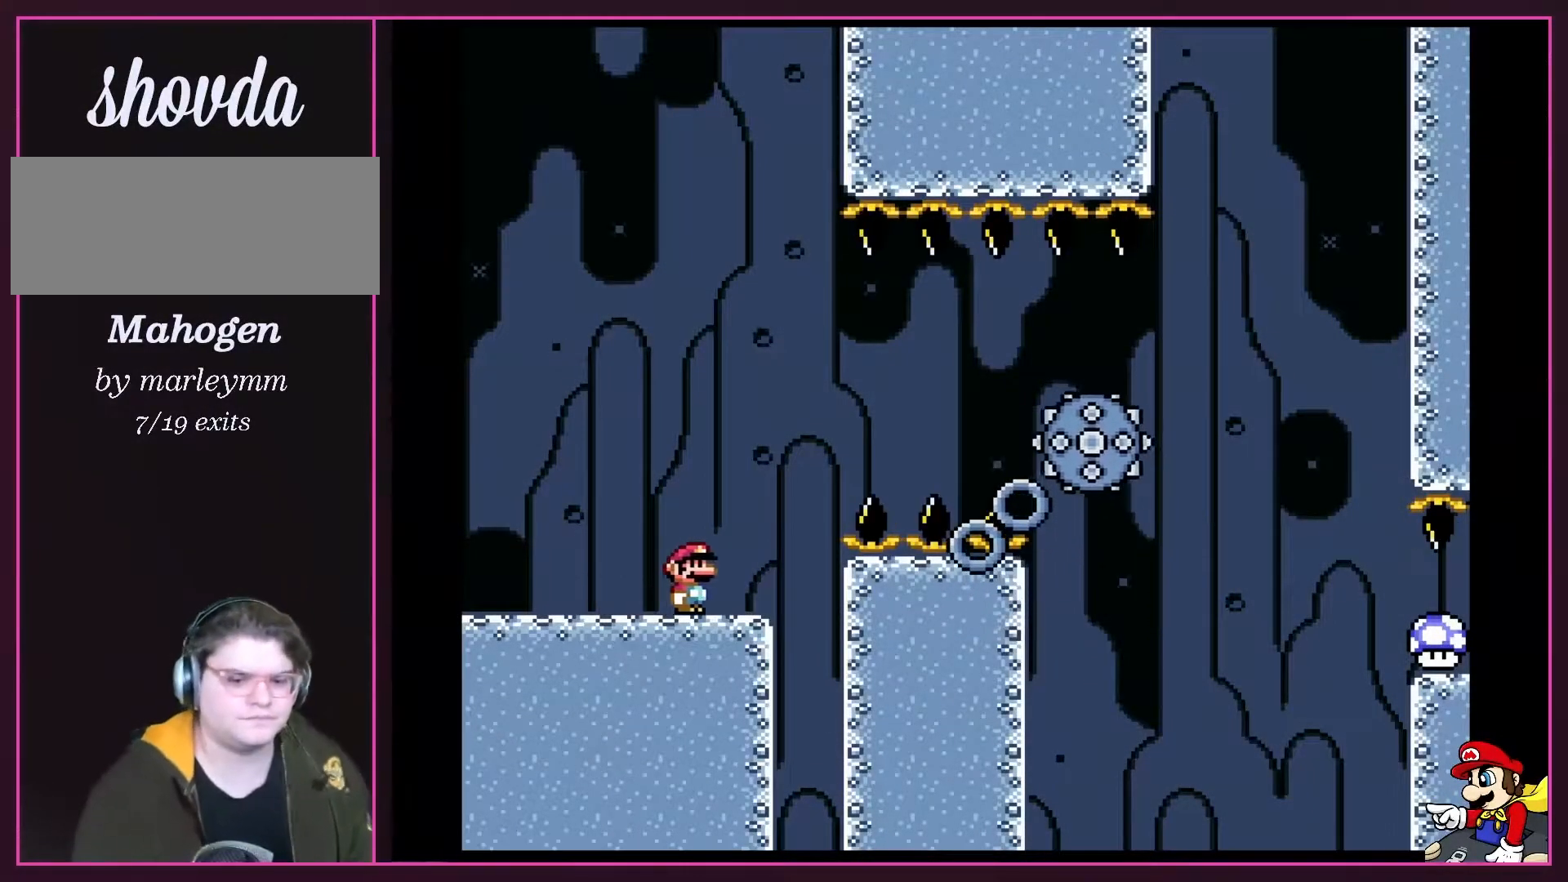
{"buttons": ["A", "X", "DPAD_LEFT"], "events": [[250, "DPAD_LEFT", "down"], [333, "A", "down"]]}
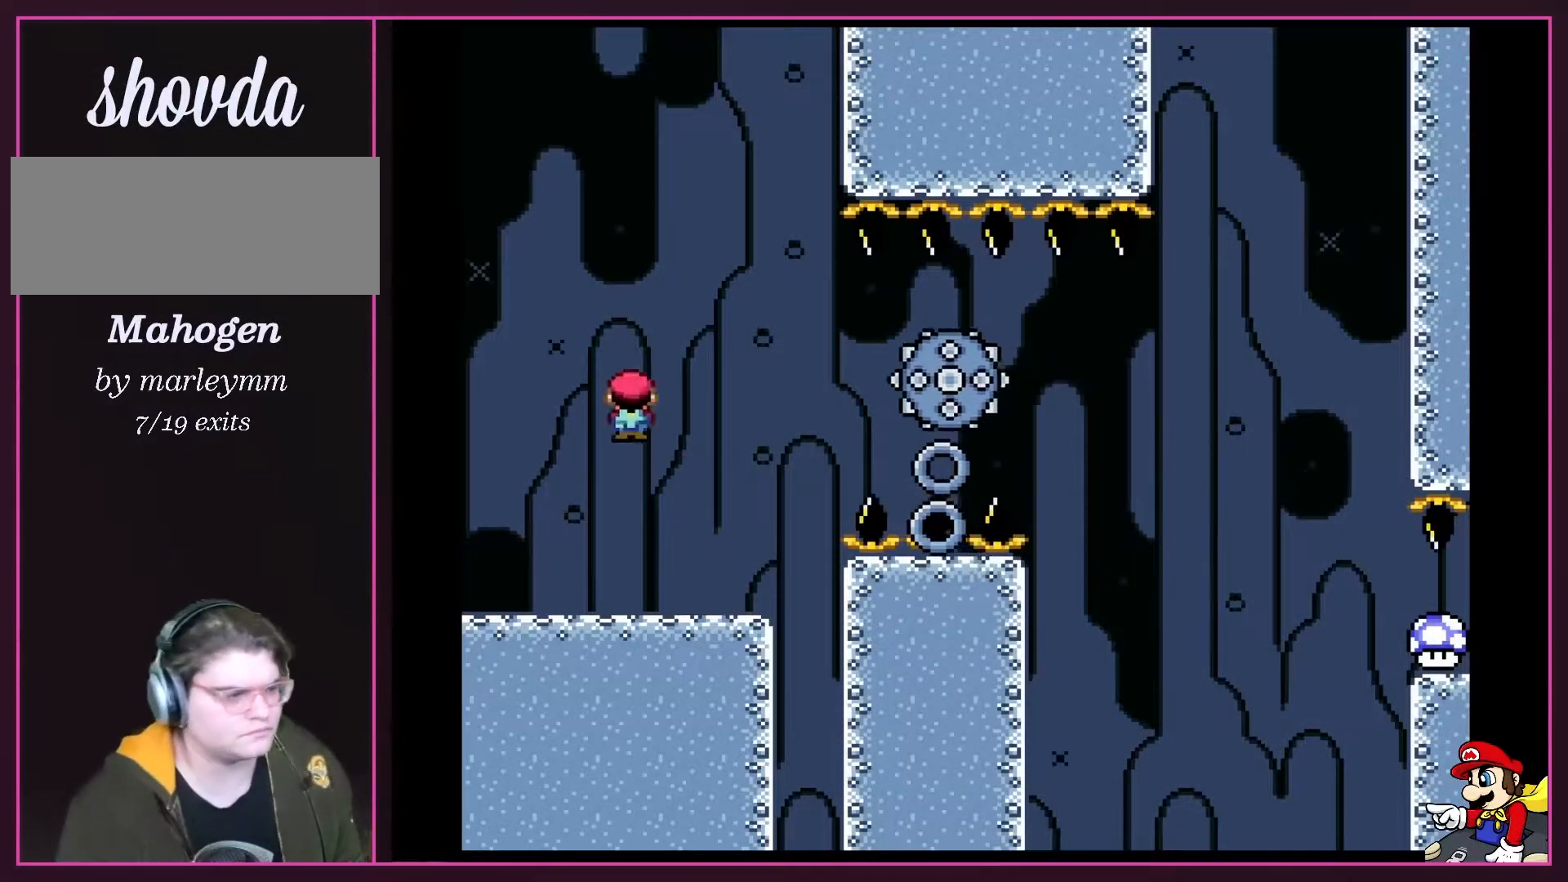
{"buttons": ["X"], "events": [[17, "A", "up"], [83, "DPAD_LEFT", "up"], [250, "DPAD_RIGHT", "down"], [367, "DPAD_RIGHT", "up"]]}
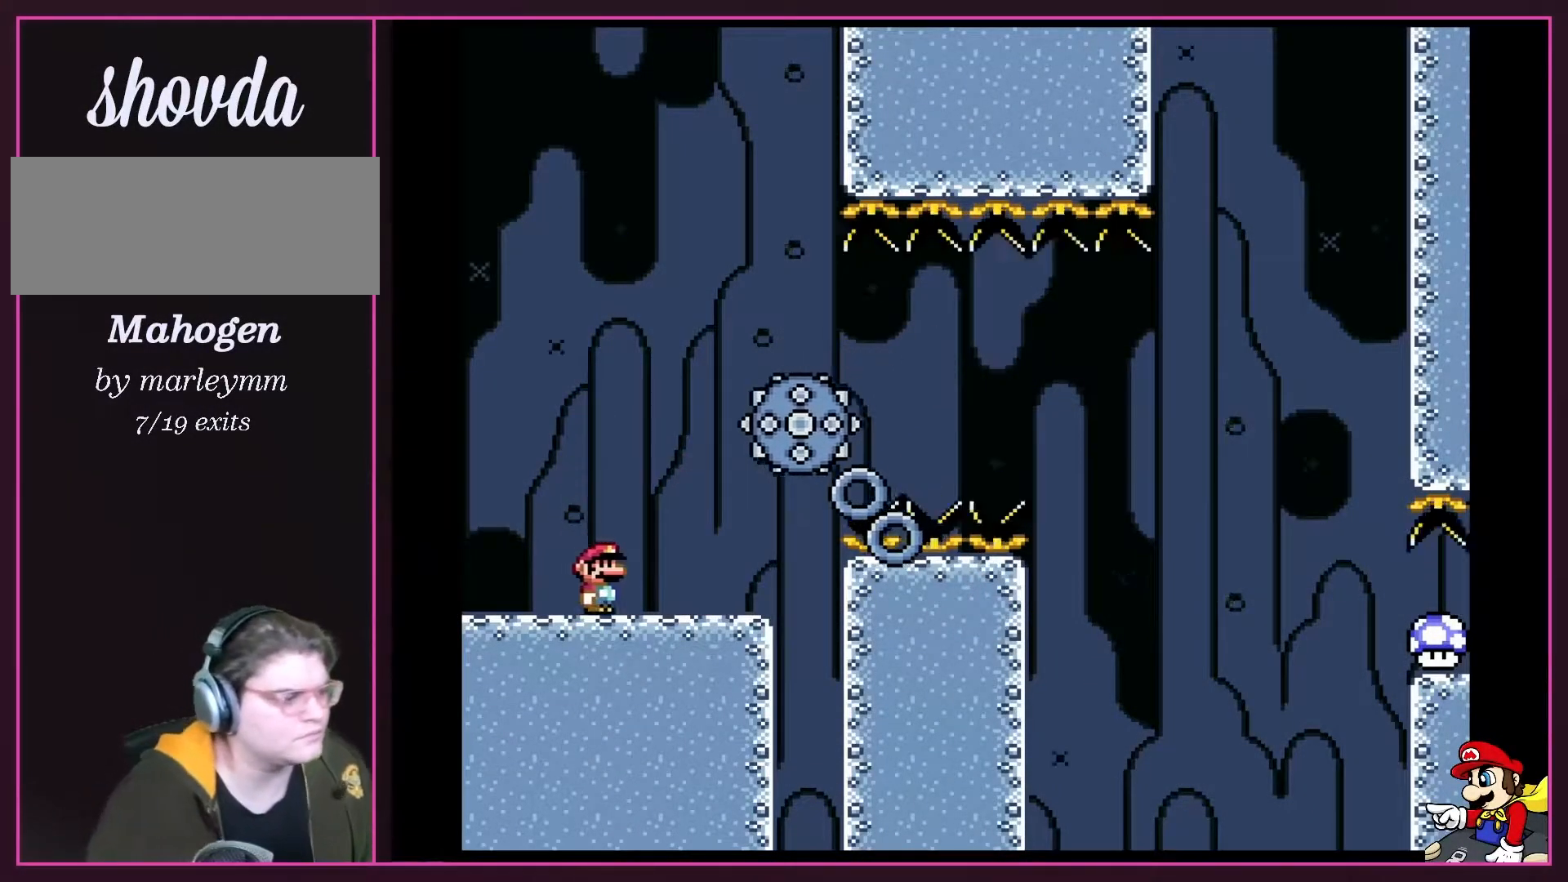
{"buttons": ["A", "X"], "events": [[117, "A", "down"]]}